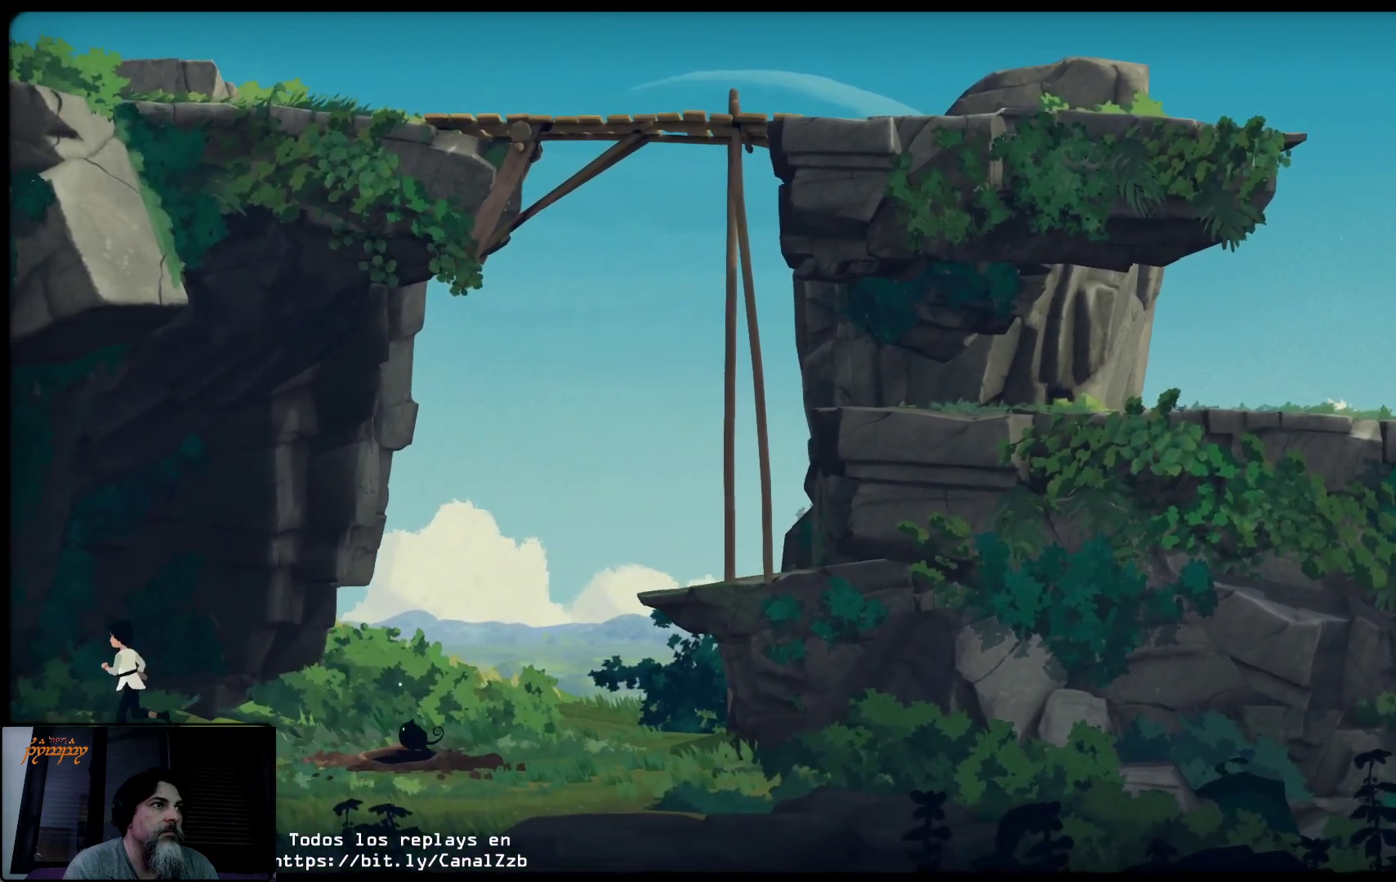
Gameplay with a controller (Xbox layout); each line is a JSON object with the inputs held at the frame after it. "events" lists button and stick changes between this image and that frame as [ms after this image, input, new state], when the widget could be followed in between.
{"buttons": [], "left_stick": "left", "right_stick": "center", "events": []}
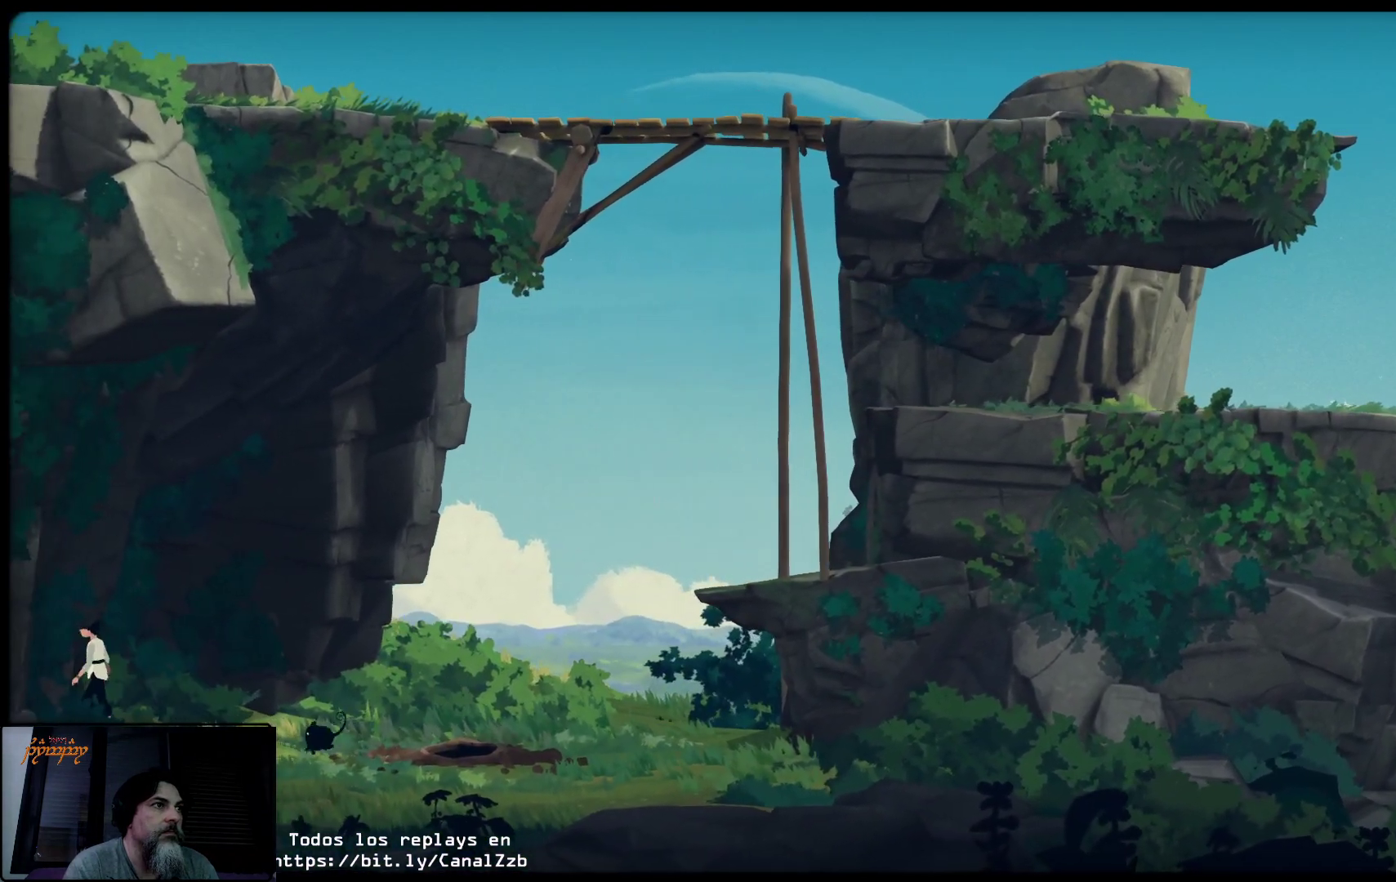
{"buttons": [], "left_stick": "up-right", "right_stick": "center", "events": [[317, "left_stick", "up-right"]]}
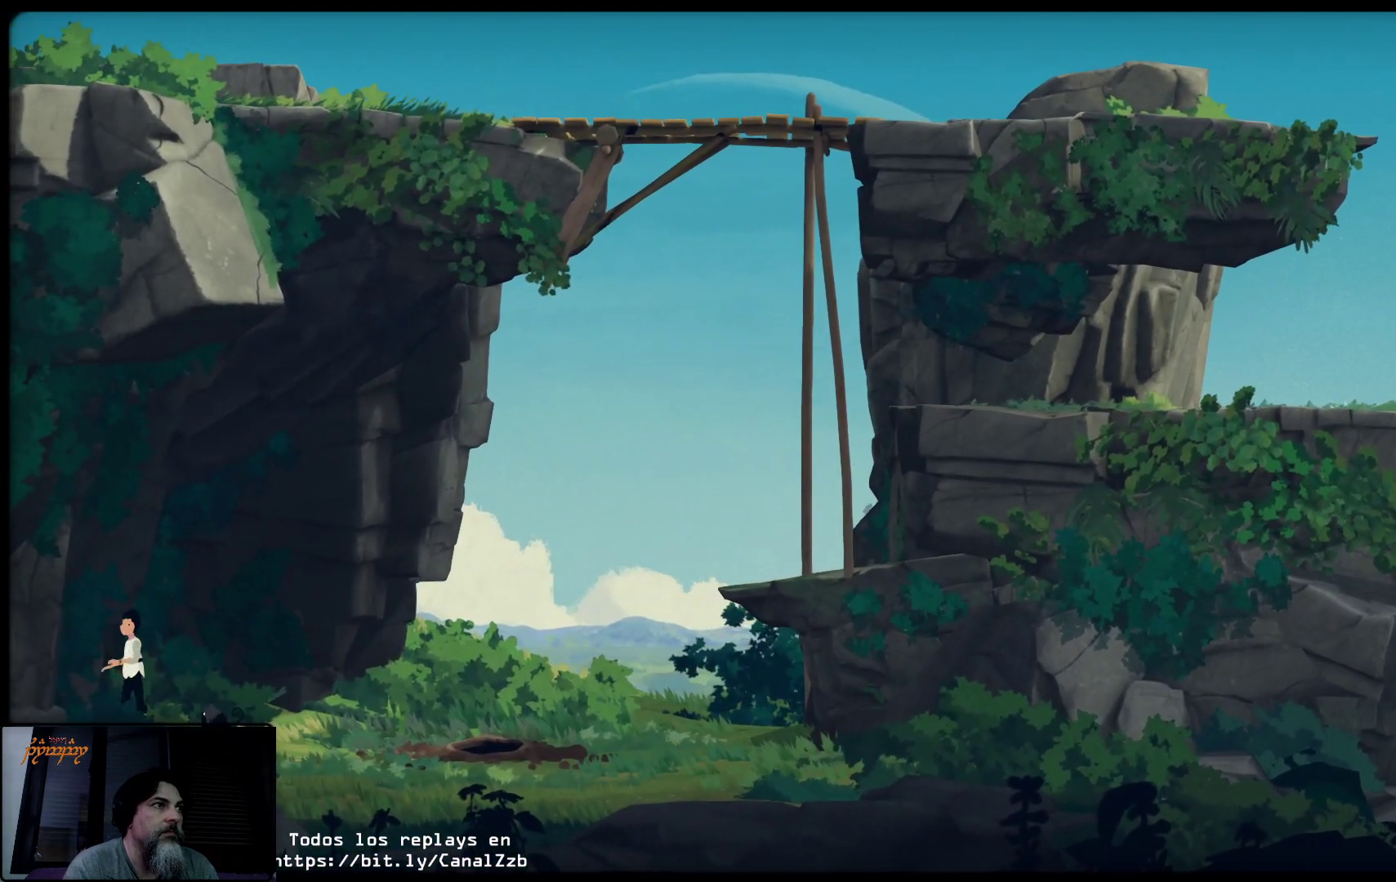
{"buttons": [], "left_stick": "up-right", "right_stick": "center", "events": []}
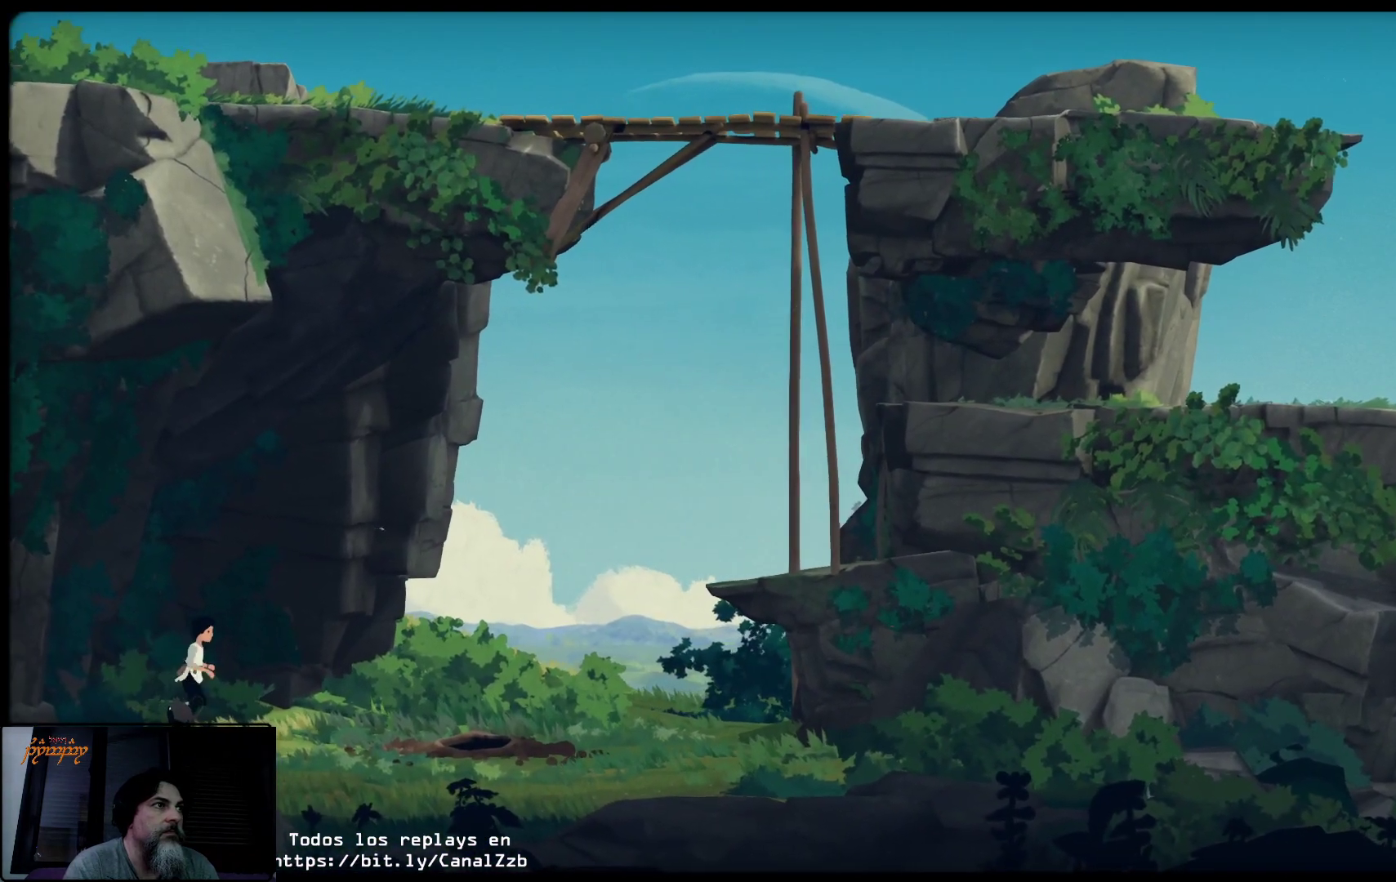
{"buttons": [], "left_stick": "up-right", "right_stick": "center", "events": []}
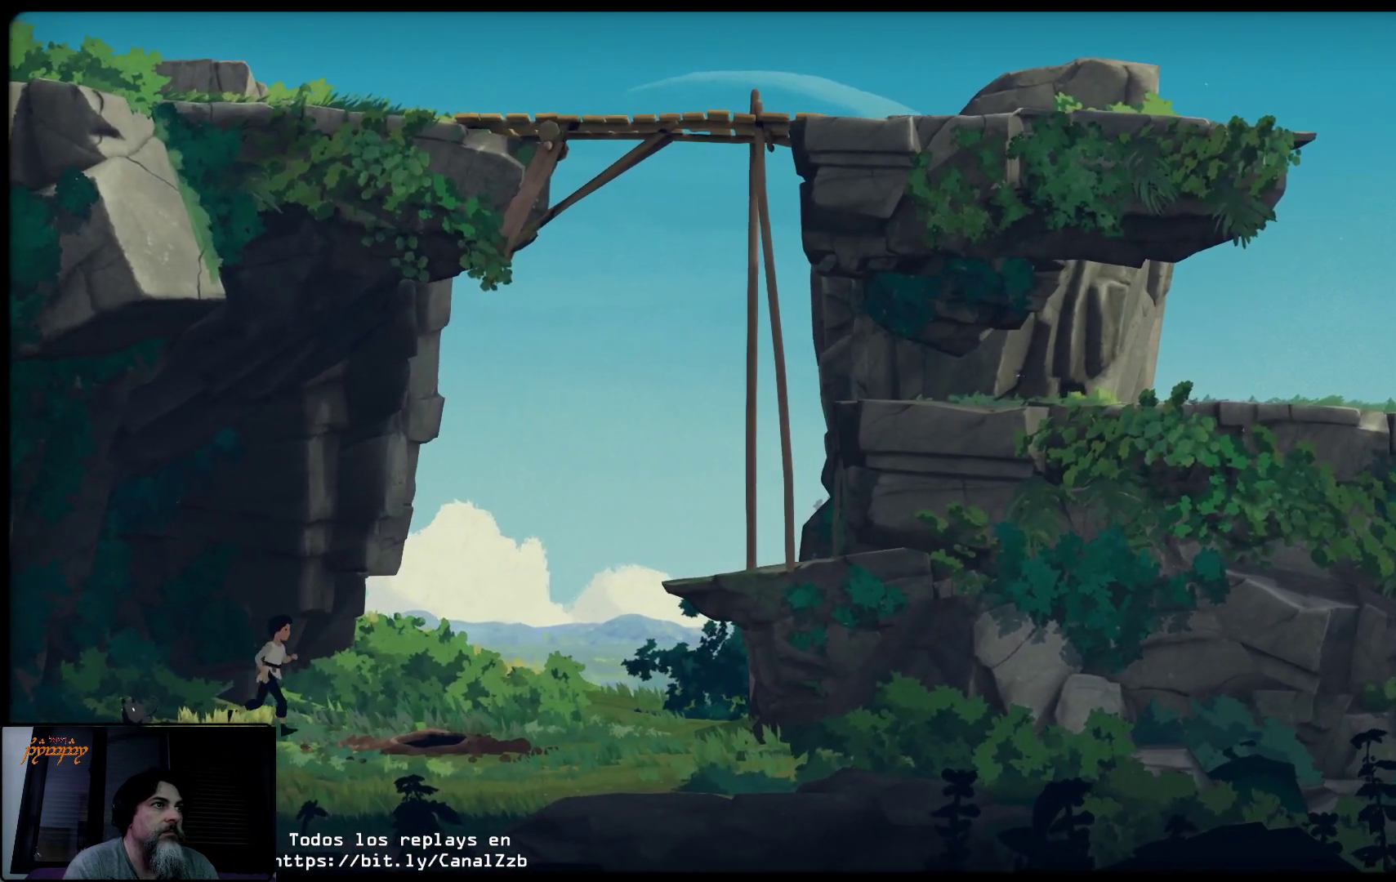
{"buttons": [], "left_stick": "up-right", "right_stick": "center", "events": []}
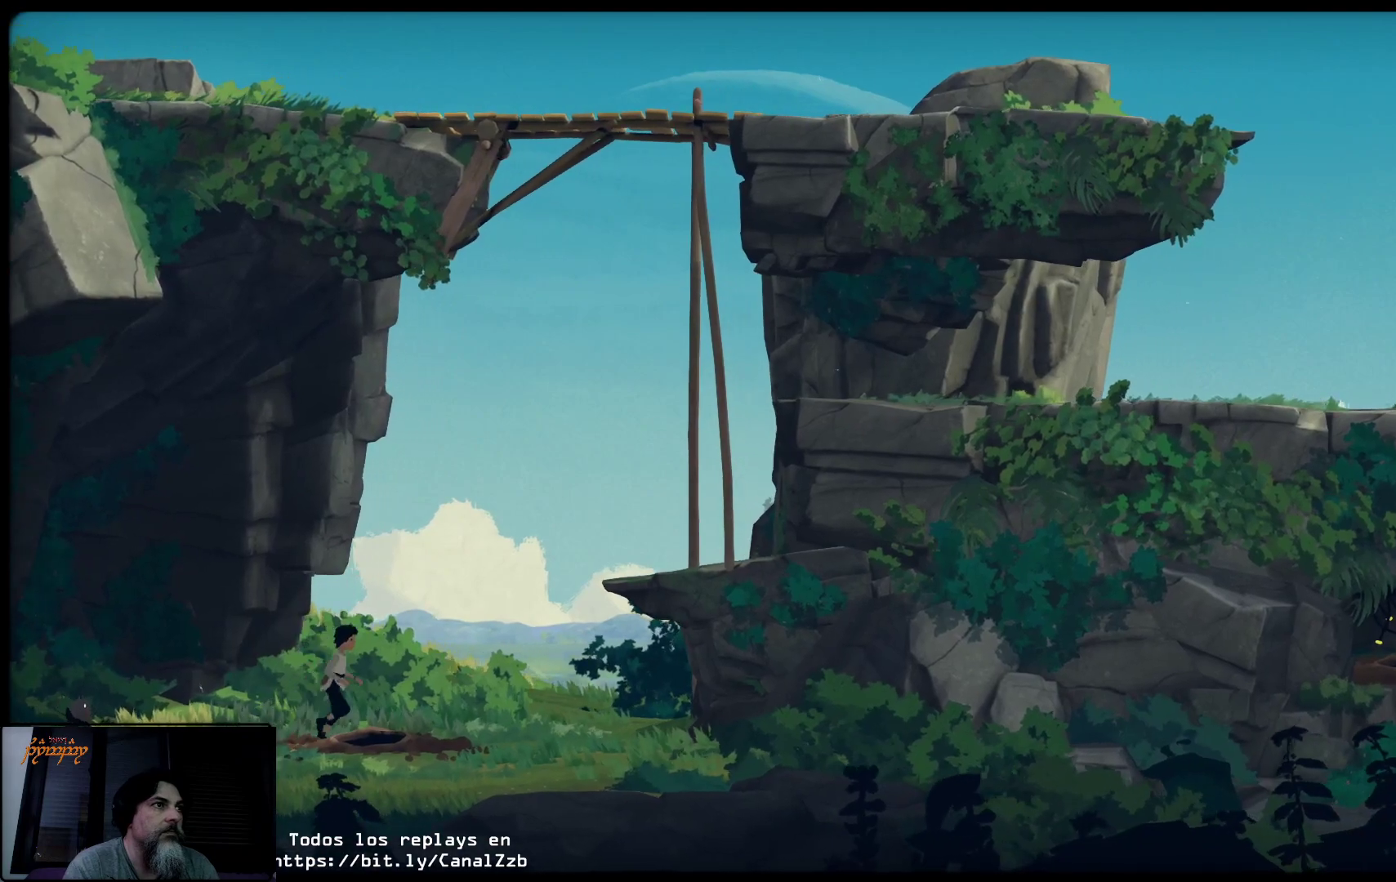
{"buttons": ["Y"], "left_stick": "center", "right_stick": "center", "events": [[17, "left_stick", "center"], [300, "Y", "down"]]}
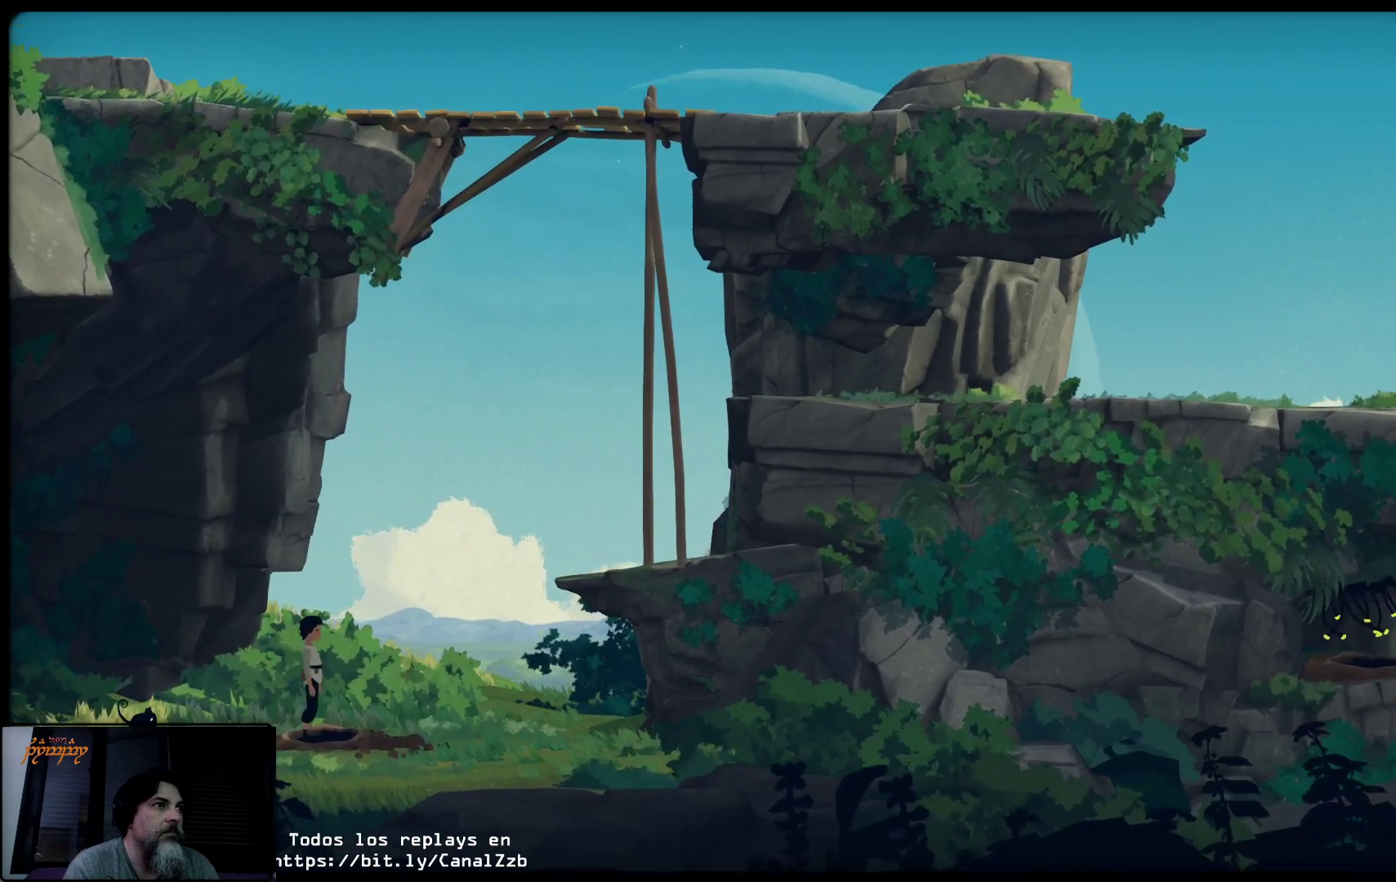
{"buttons": [], "left_stick": "center", "right_stick": "center", "events": [[450, "Y", "up"]]}
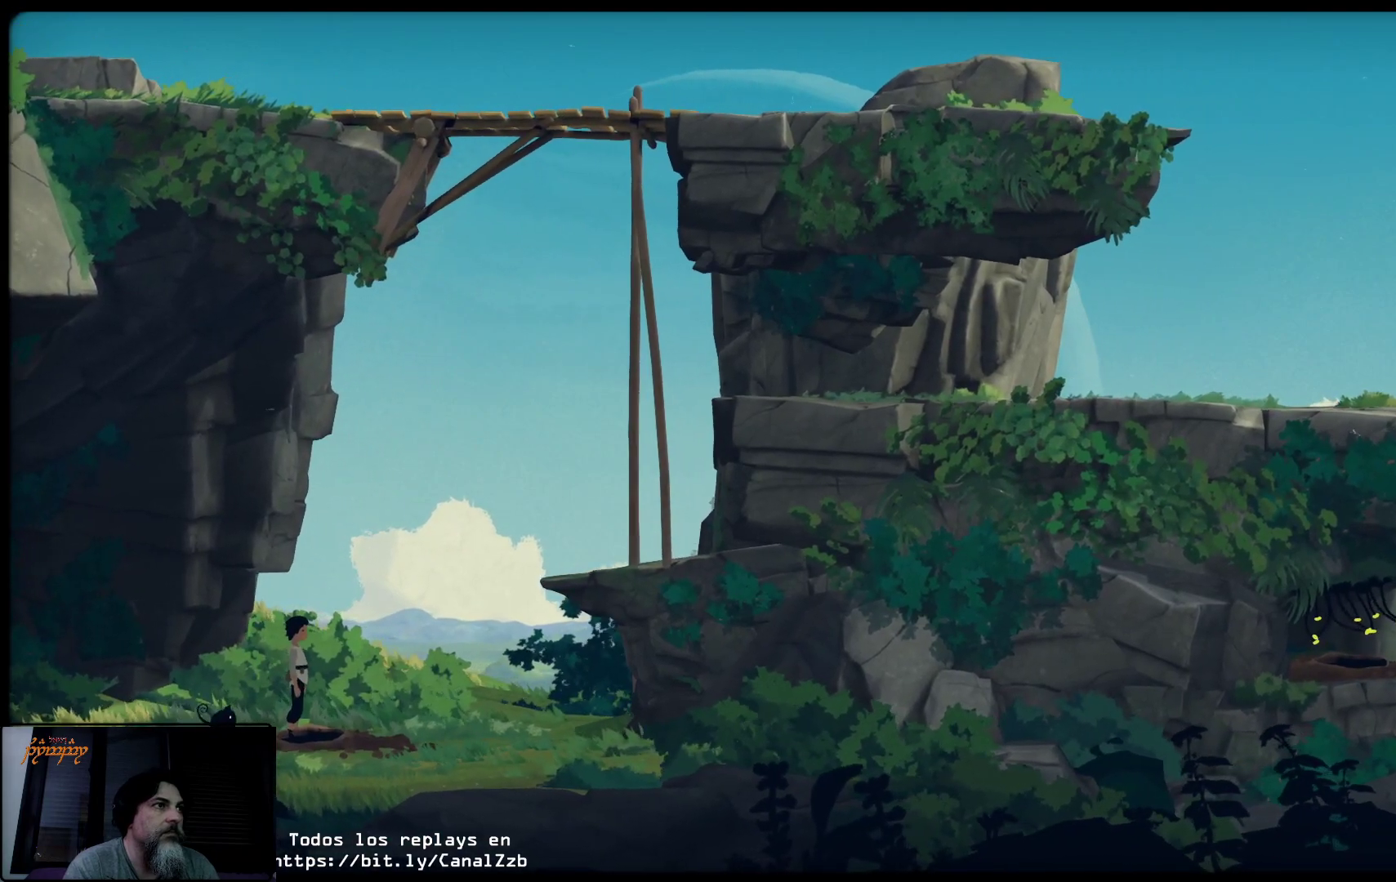
{"buttons": [], "left_stick": "right", "right_stick": "center", "events": [[367, "left_stick", "right"]]}
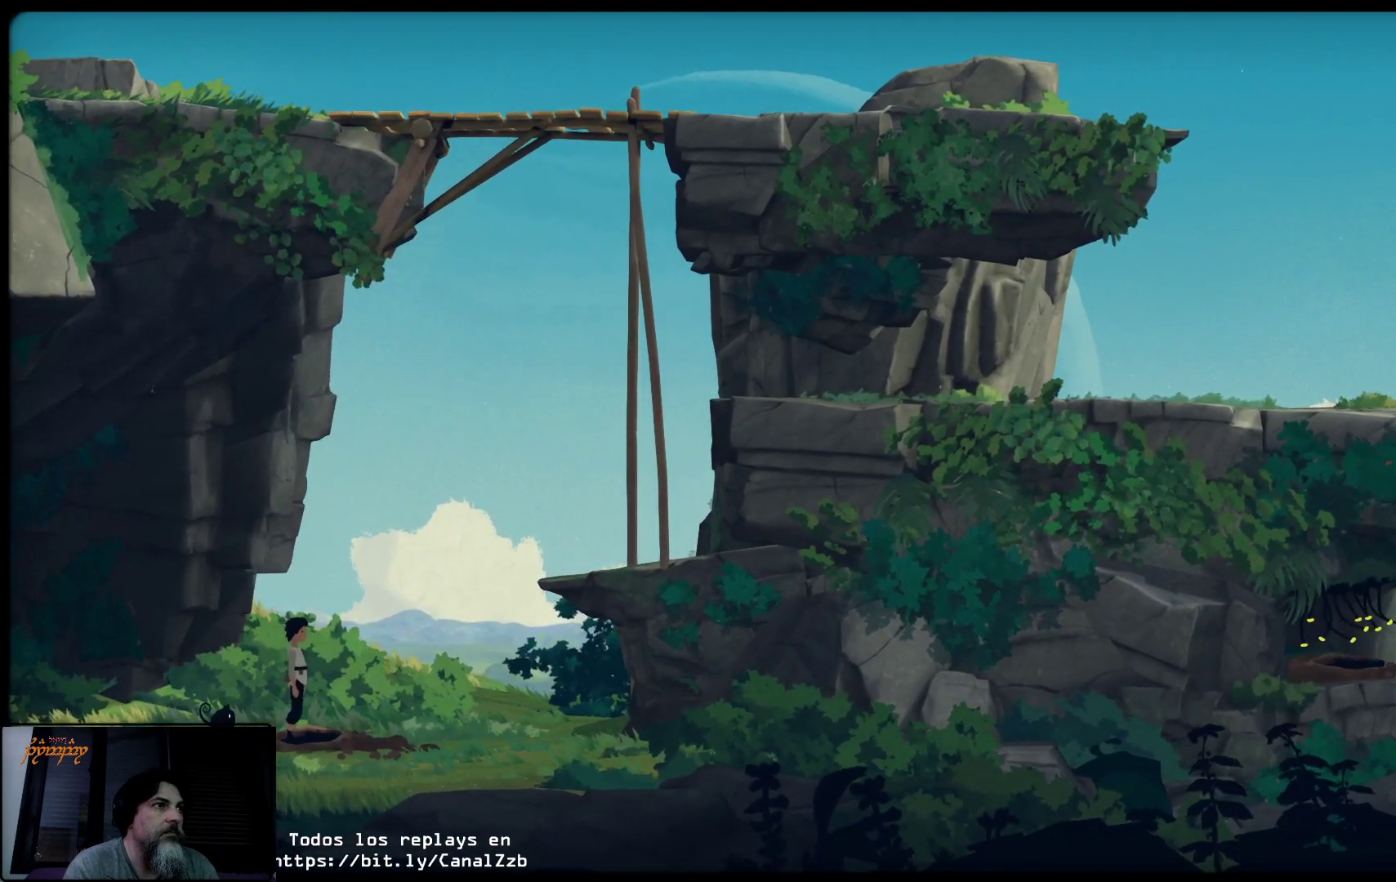
{"buttons": [], "left_stick": "center", "right_stick": "center", "events": [[317, "left_stick", "center"]]}
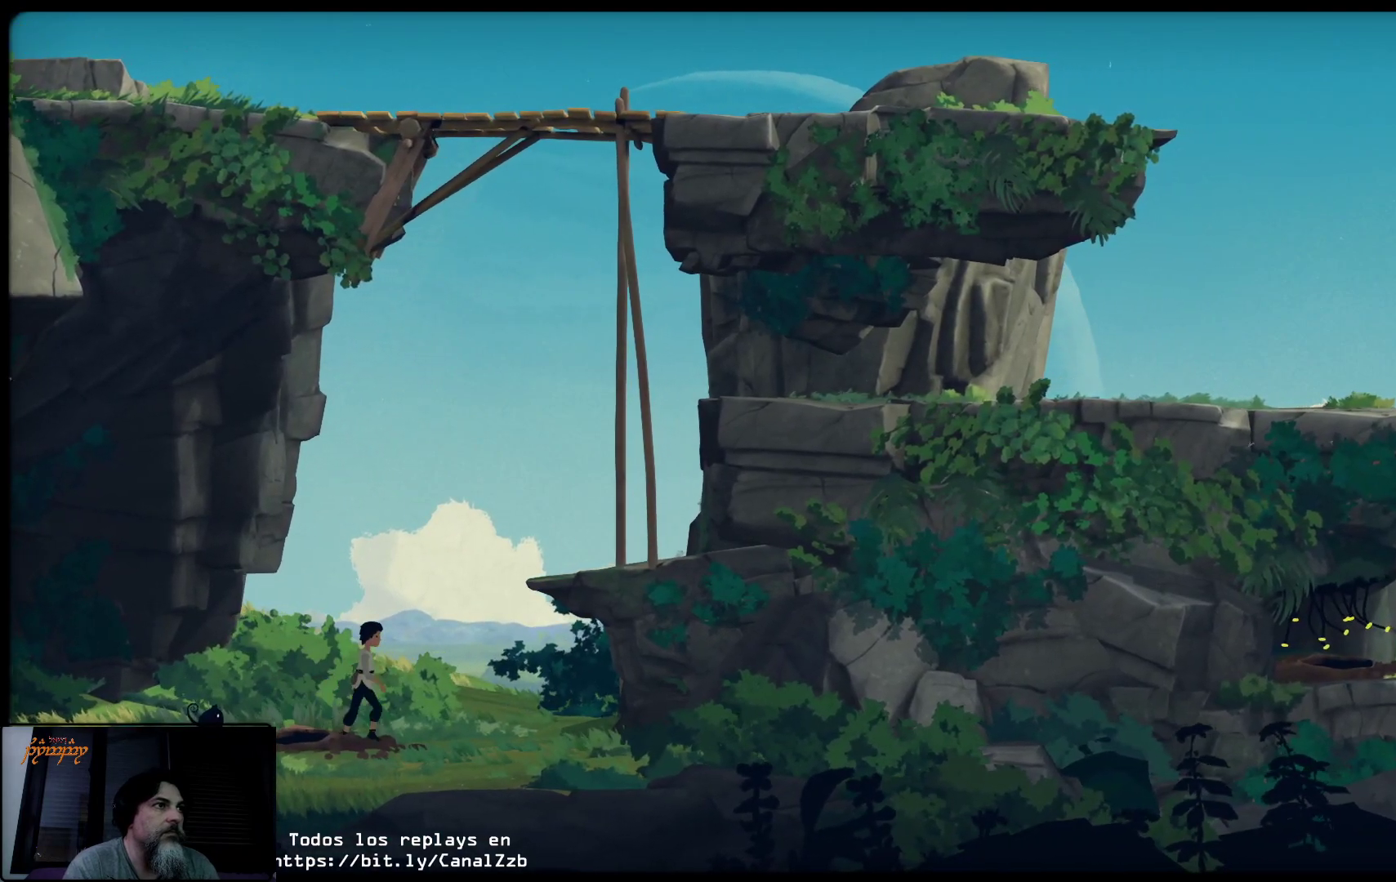
{"buttons": [], "left_stick": "center", "right_stick": "center", "events": []}
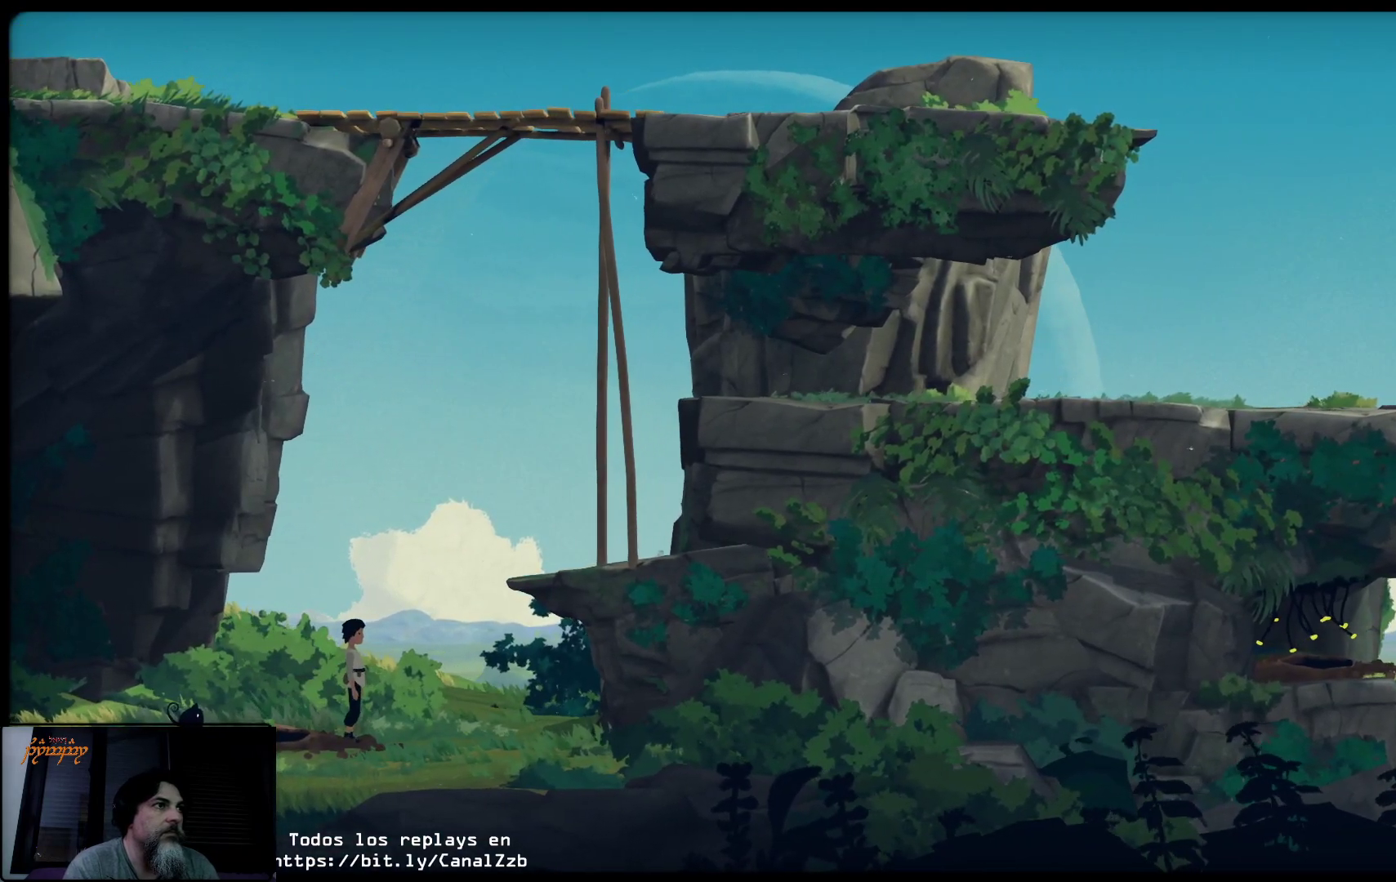
{"buttons": [], "left_stick": "right", "right_stick": "center", "events": [[367, "left_stick", "right"]]}
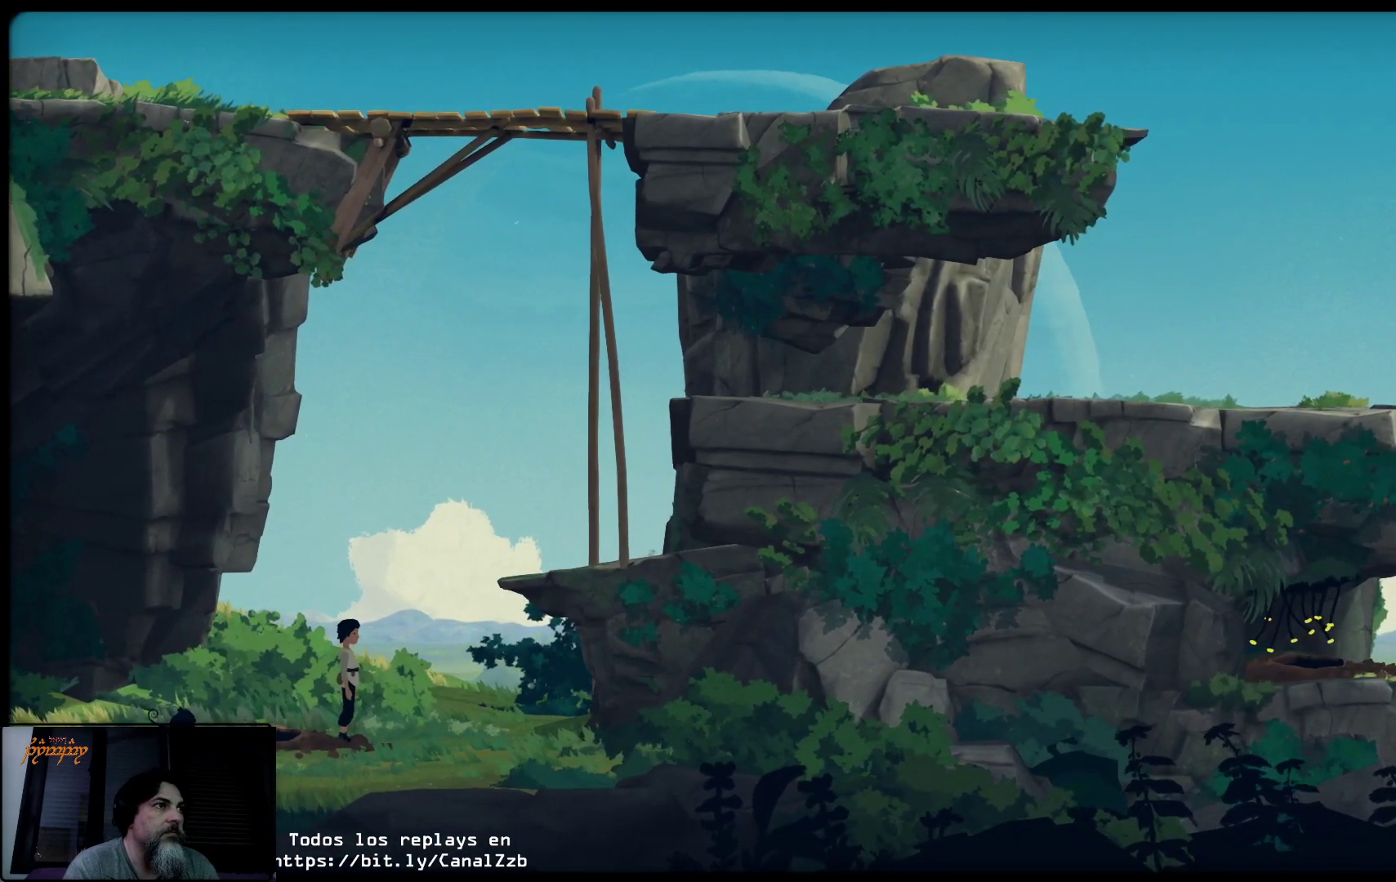
{"buttons": [], "left_stick": "center", "right_stick": "center", "events": [[33, "left_stick", "center"]]}
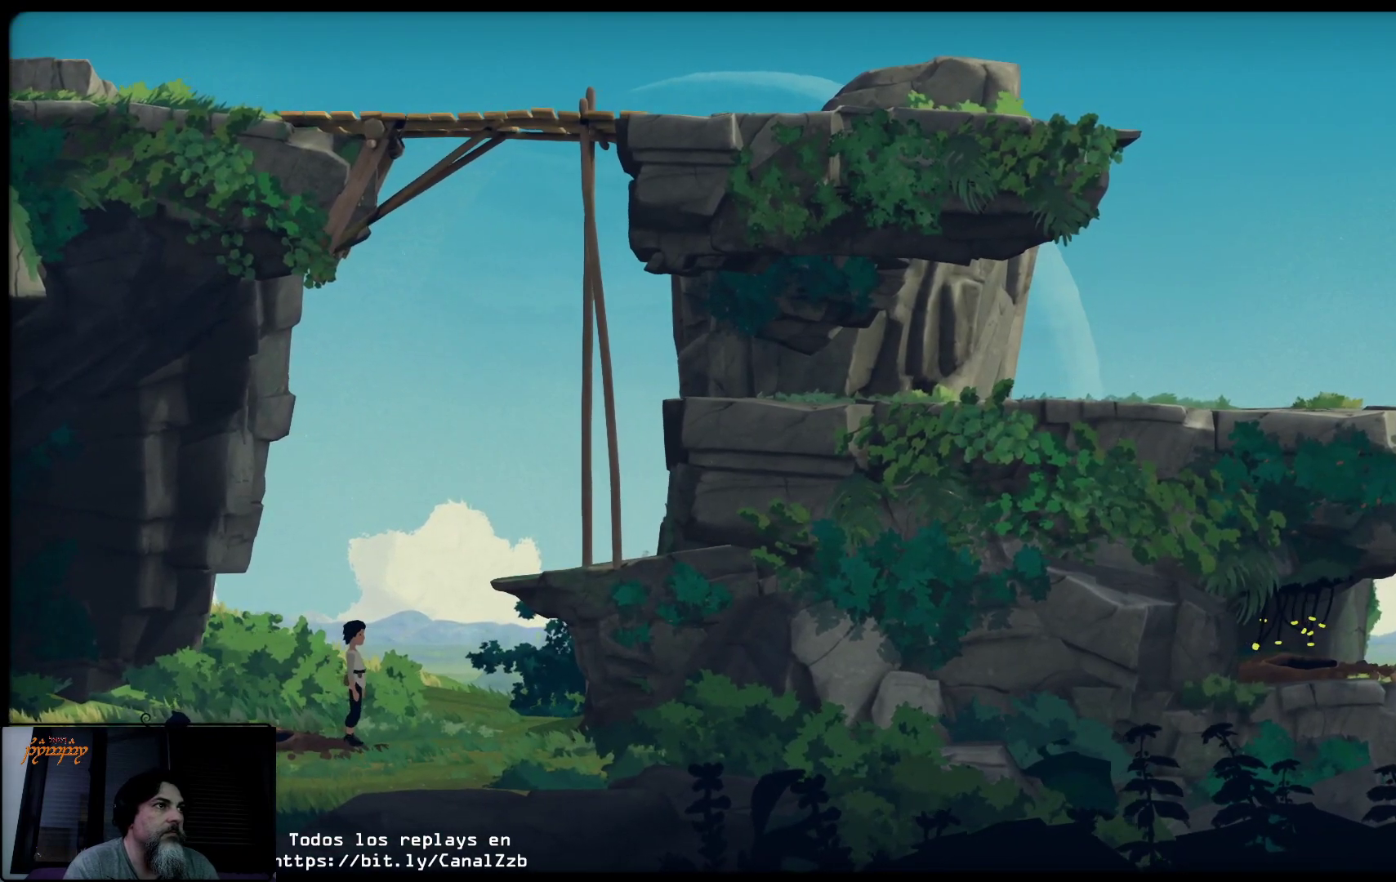
{"buttons": [], "left_stick": "center", "right_stick": "center", "events": [[300, "Y", "down"], [433, "Y", "up"]]}
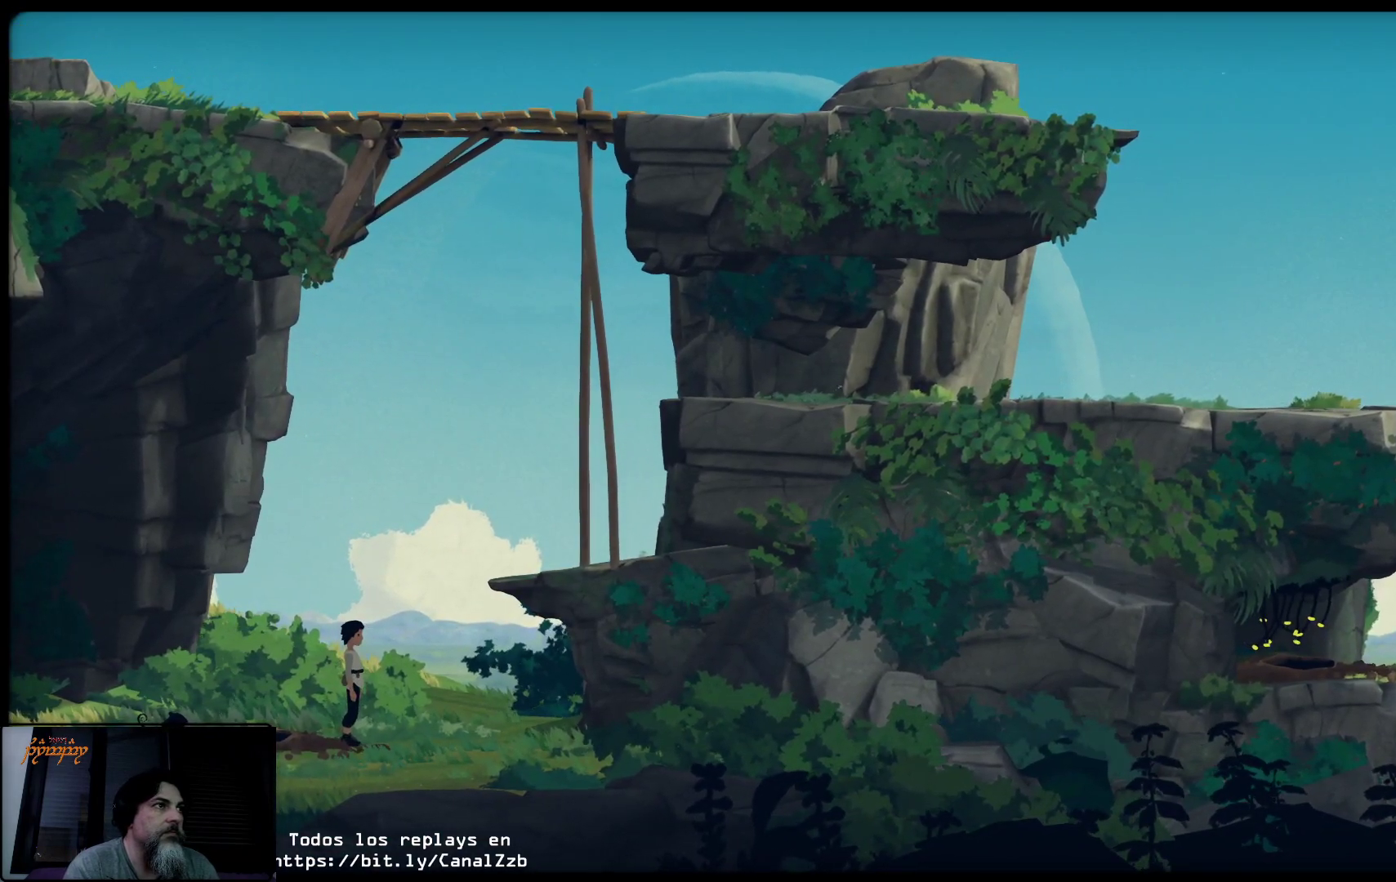
{"buttons": [], "left_stick": "center", "right_stick": "center", "events": [[233, "B", "down"], [350, "B", "up"]]}
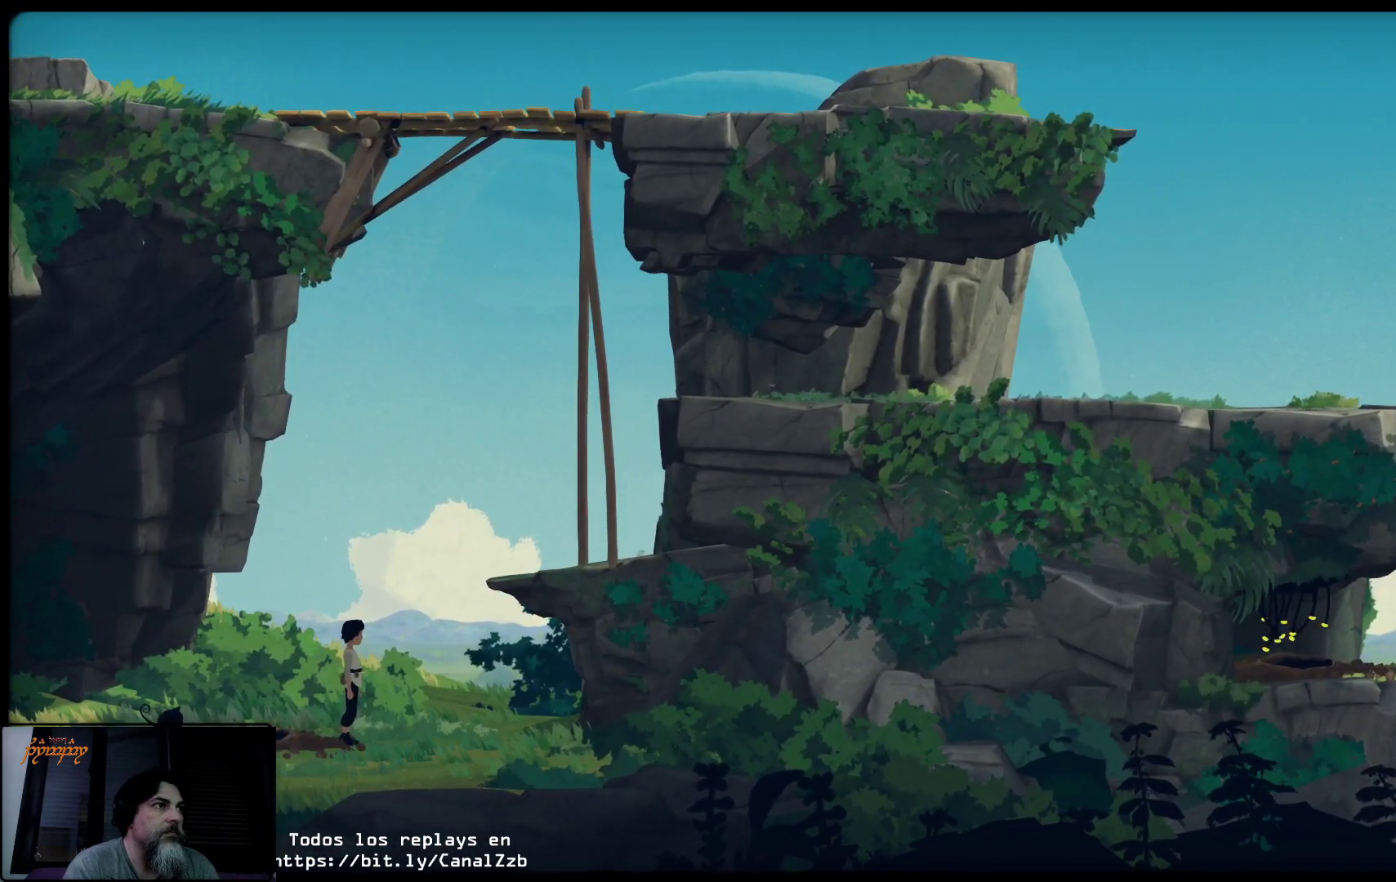
{"buttons": [], "left_stick": "center", "right_stick": "center", "events": []}
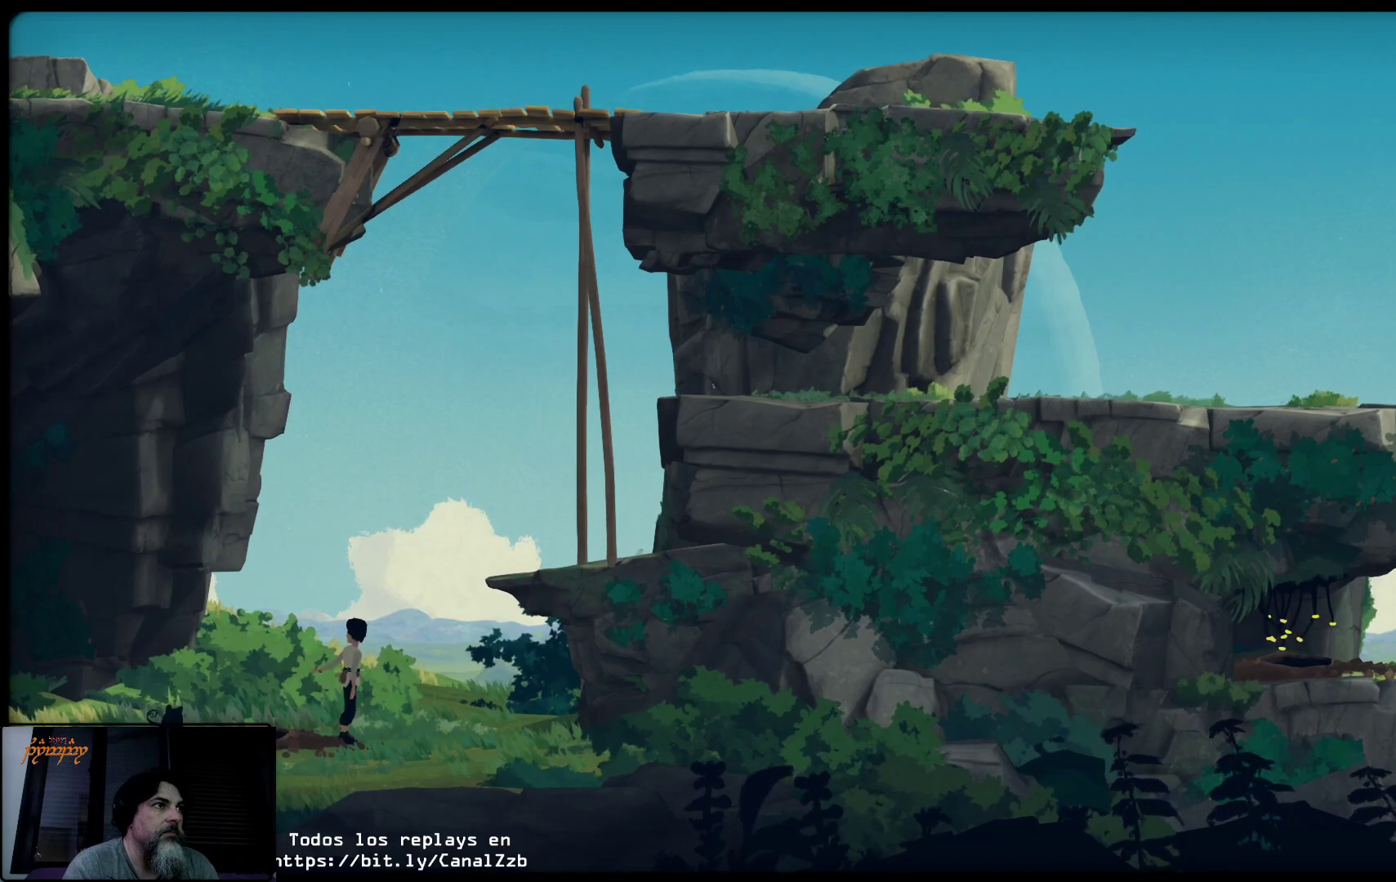
{"buttons": [], "left_stick": "center", "right_stick": "center", "events": []}
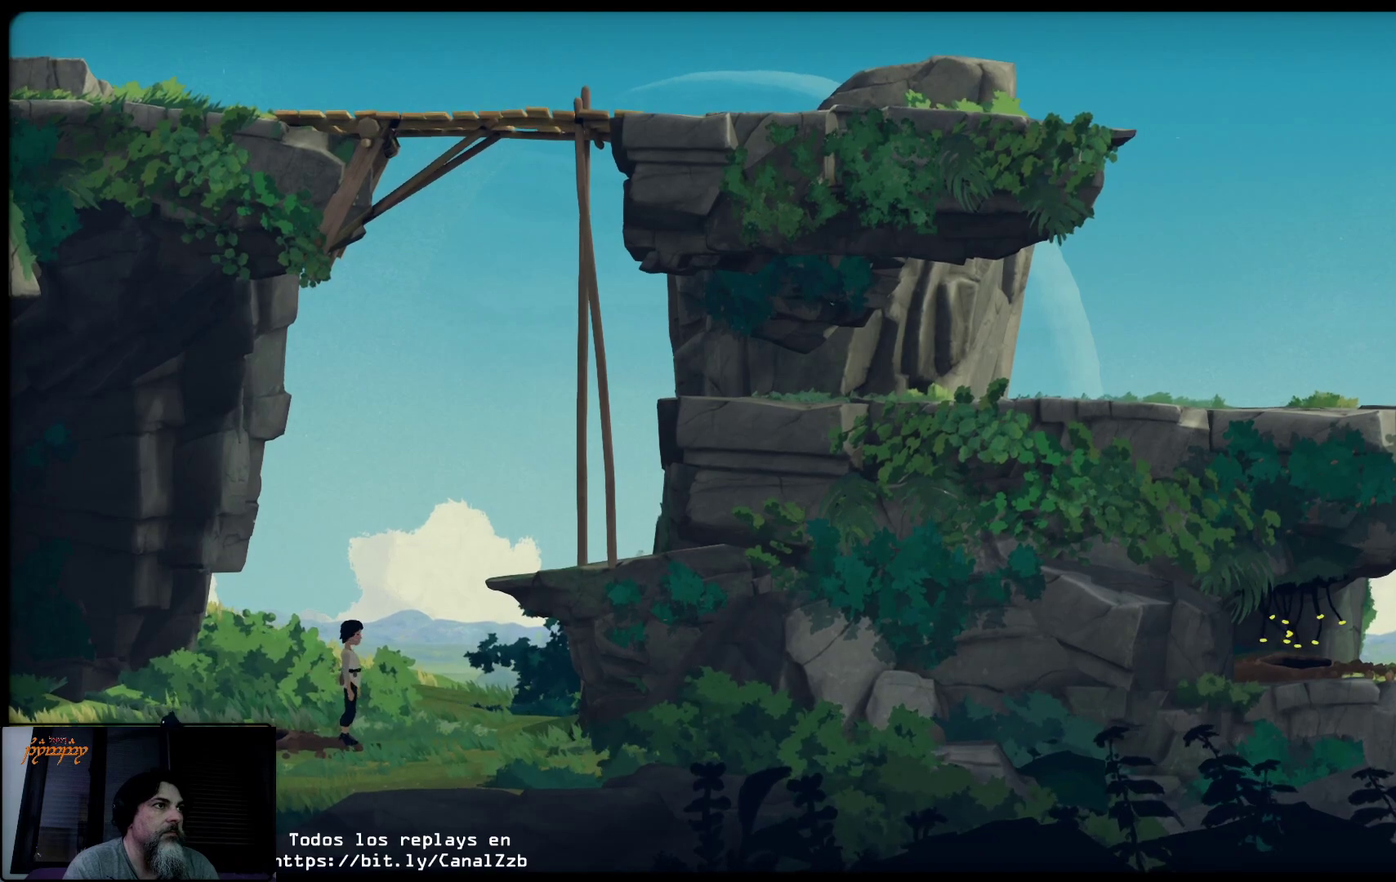
{"buttons": ["B"], "left_stick": "center", "right_stick": "center", "events": [[417, "B", "down"]]}
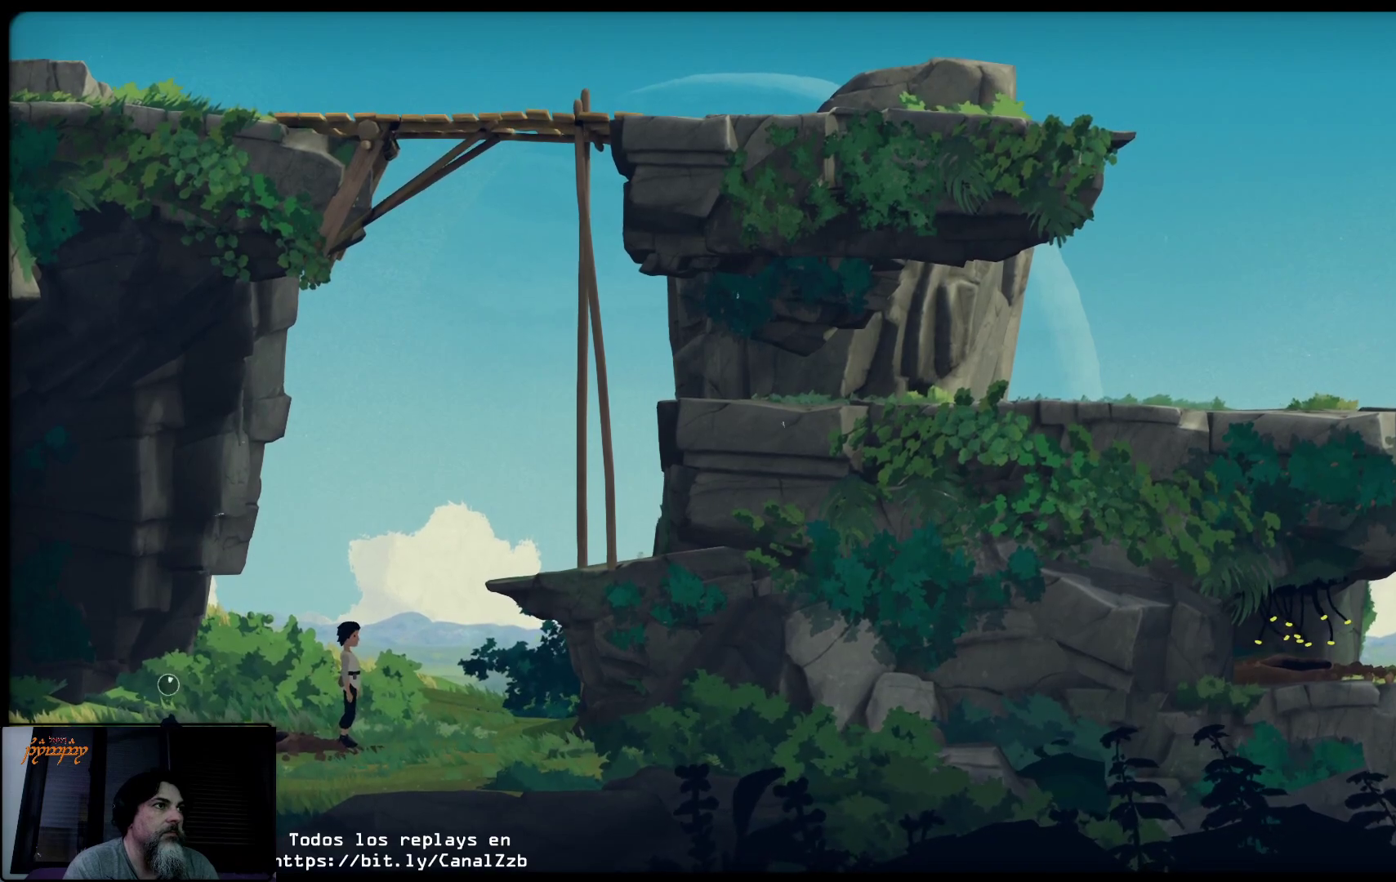
{"buttons": ["B"], "left_stick": "center", "right_stick": "center", "events": []}
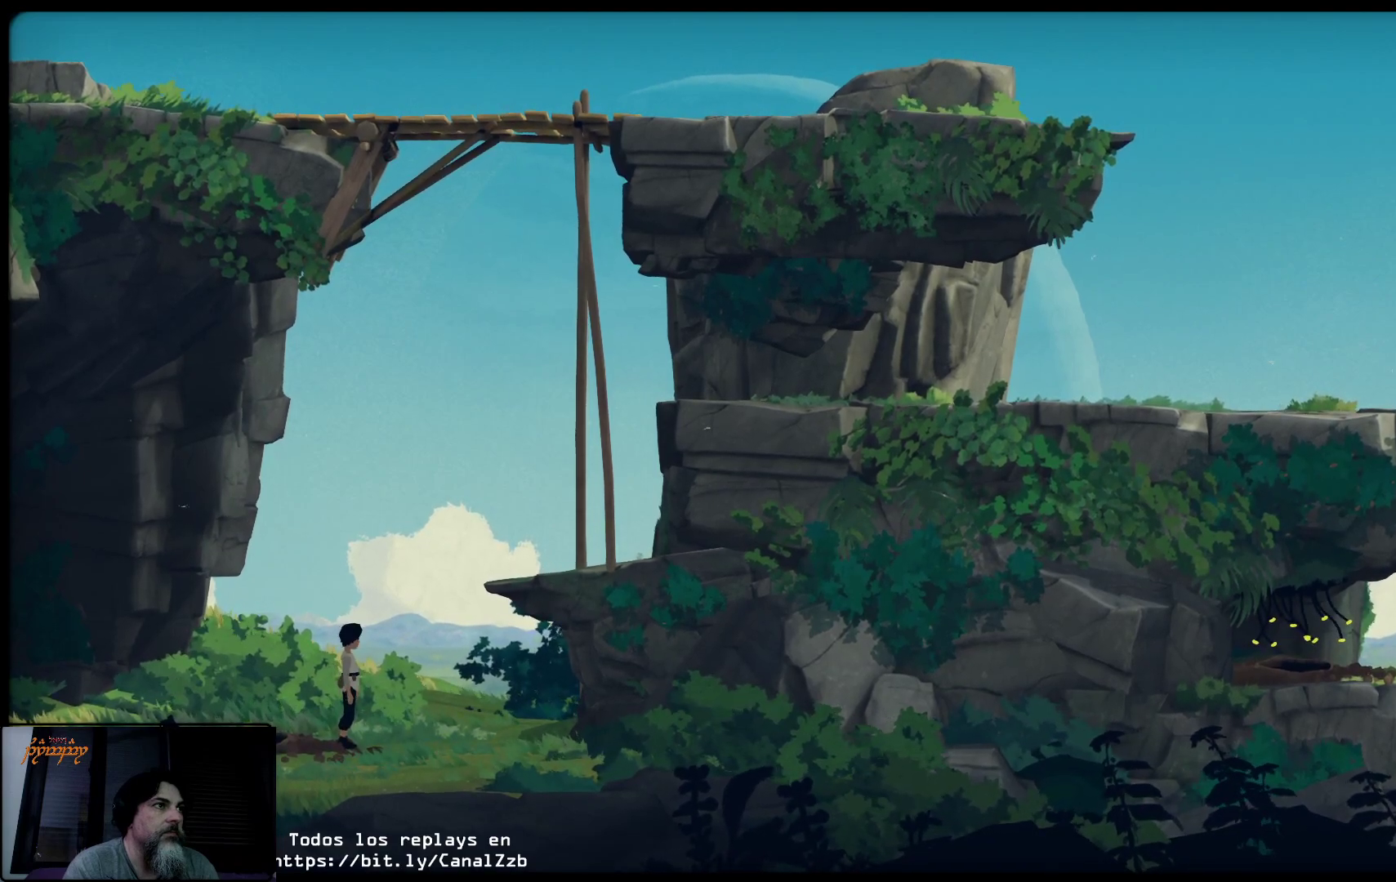
{"buttons": [], "left_stick": "center", "right_stick": "center", "events": [[100, "B", "up"]]}
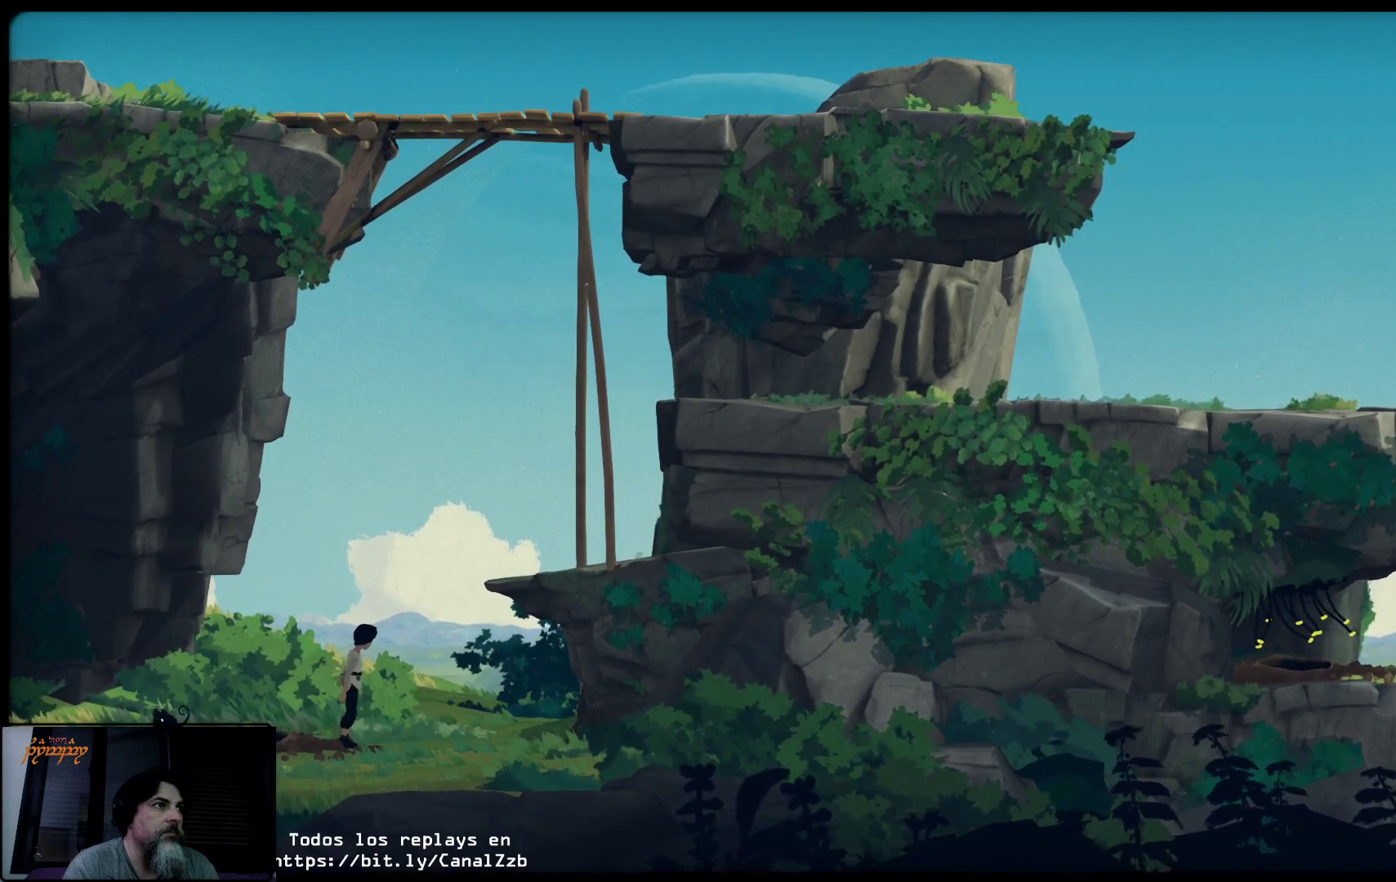
{"buttons": [], "left_stick": "center", "right_stick": "center", "events": []}
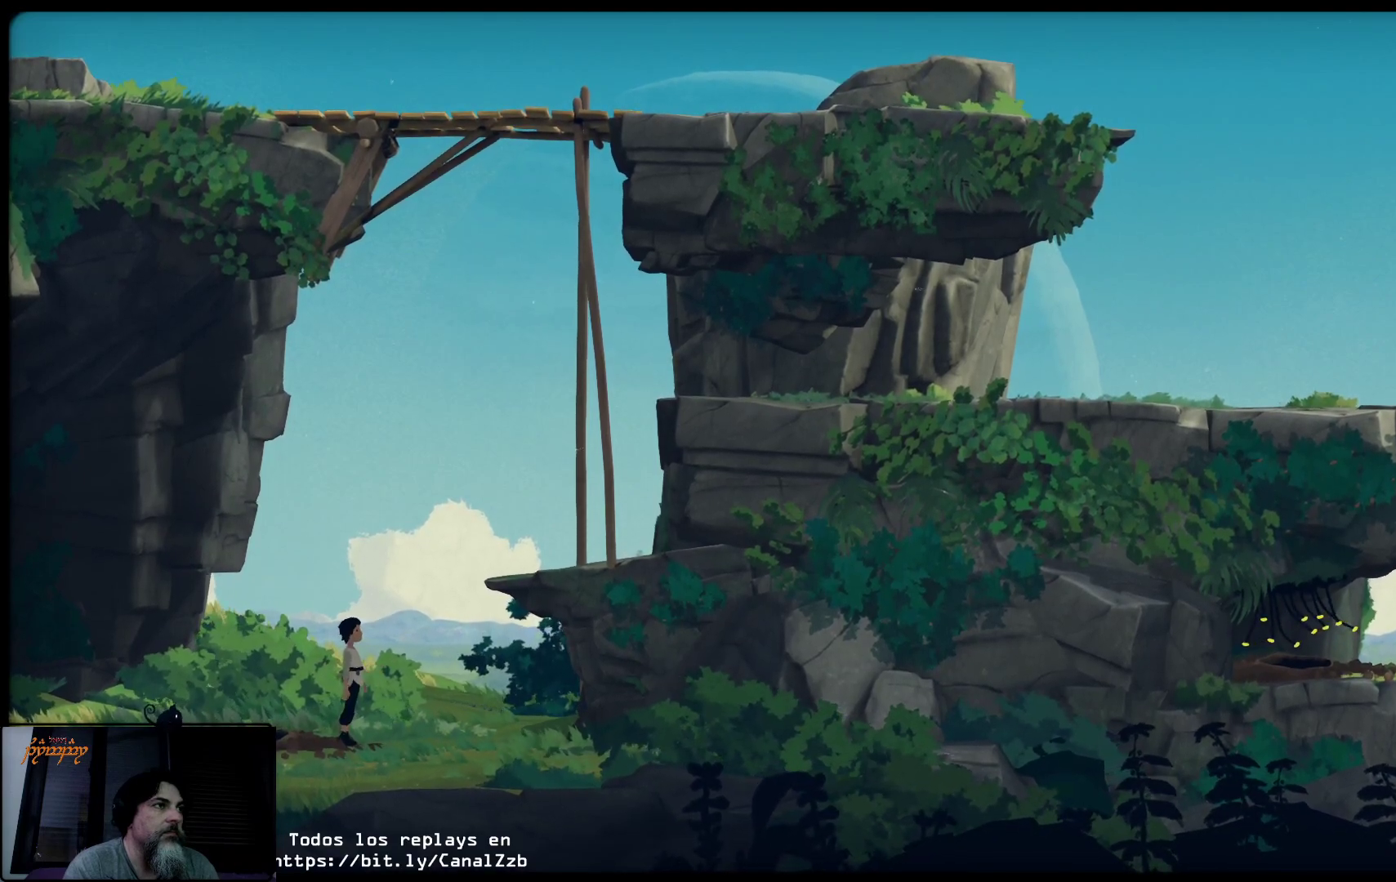
{"buttons": [], "left_stick": "center", "right_stick": "center", "events": []}
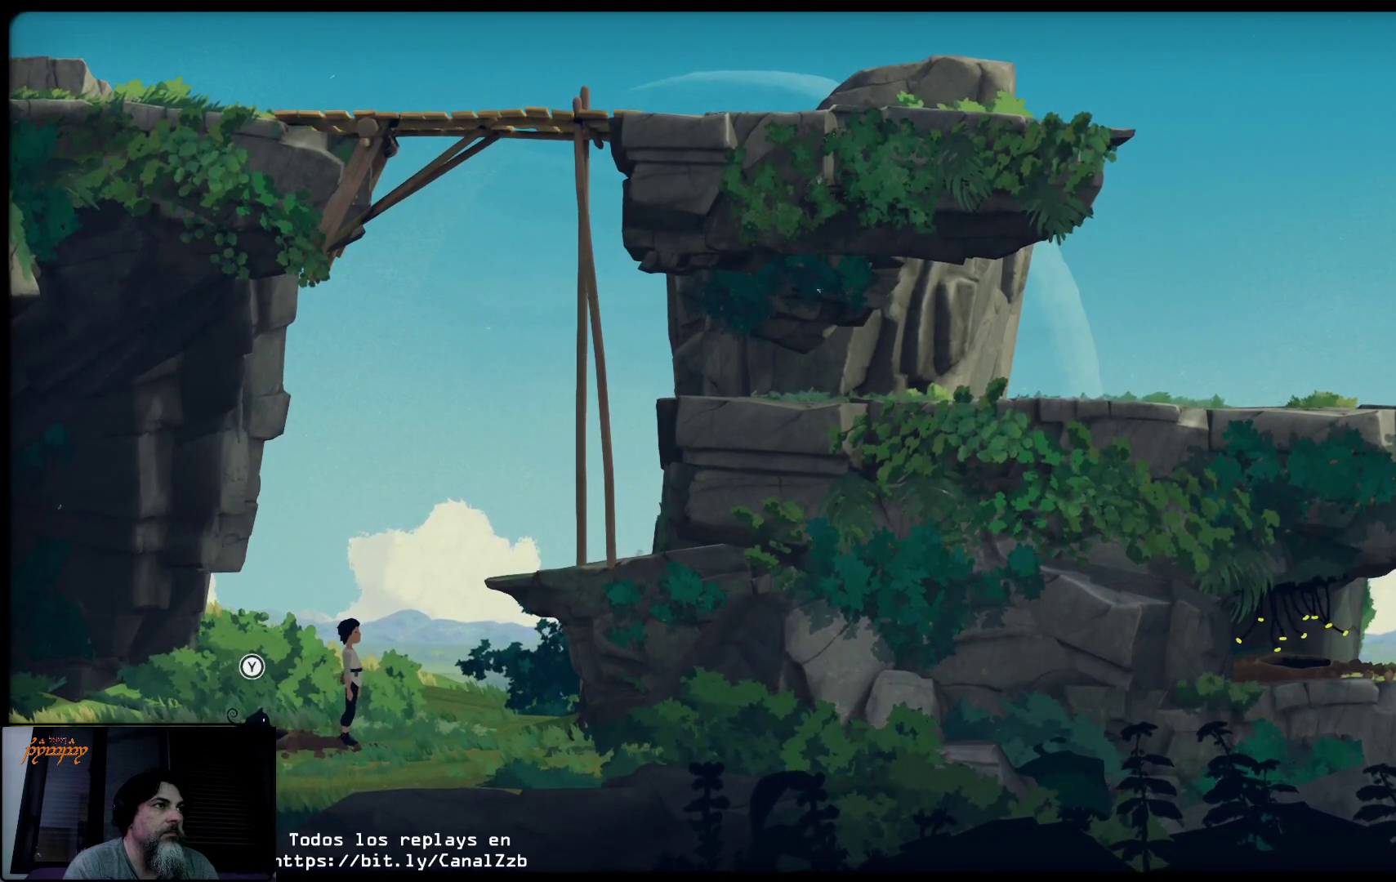
{"buttons": [], "left_stick": "center", "right_stick": "center", "events": [[33, "Y", "down"], [150, "Y", "up"]]}
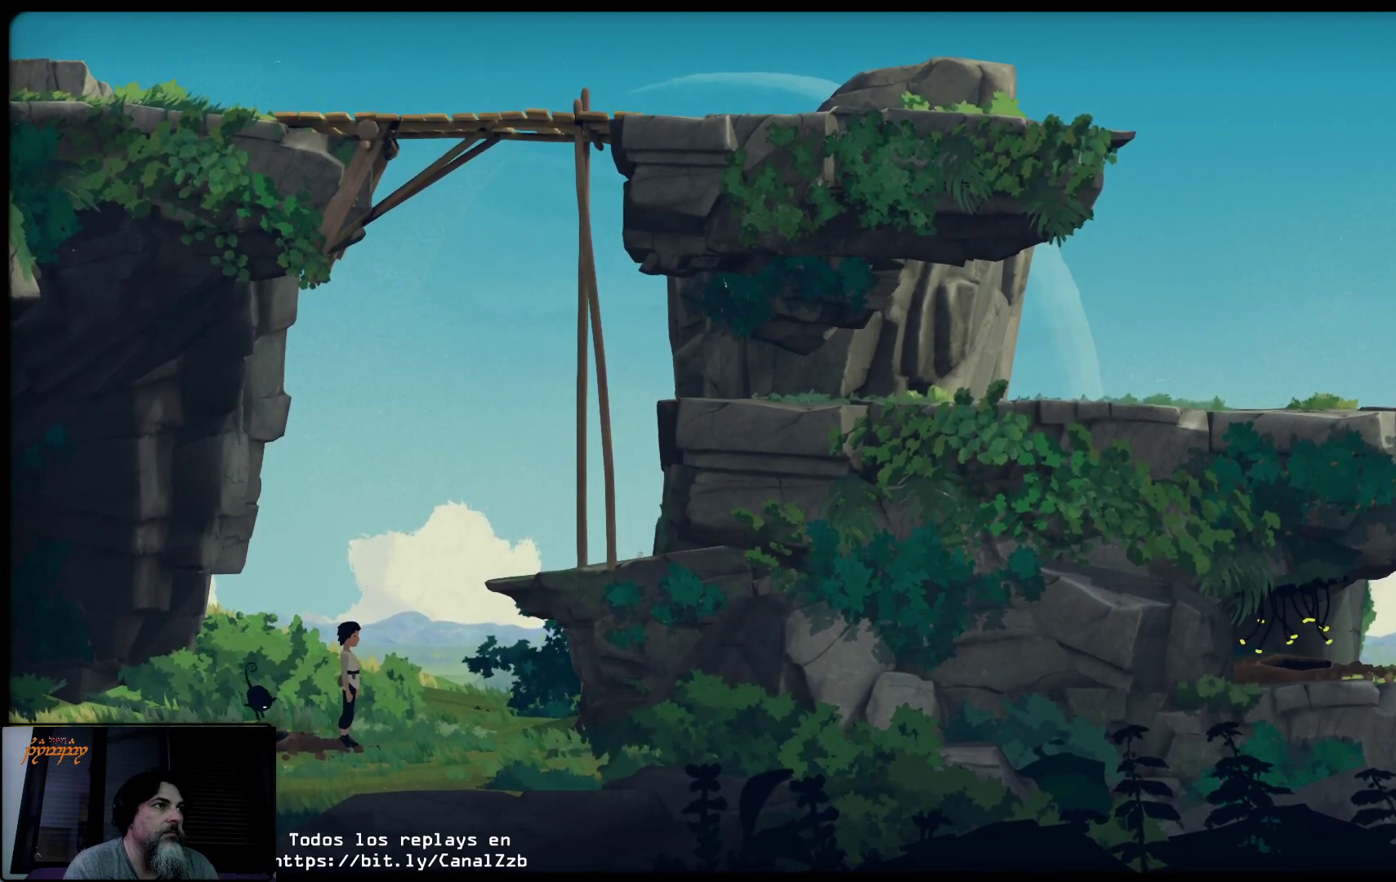
{"buttons": [], "left_stick": "center", "right_stick": "center", "events": []}
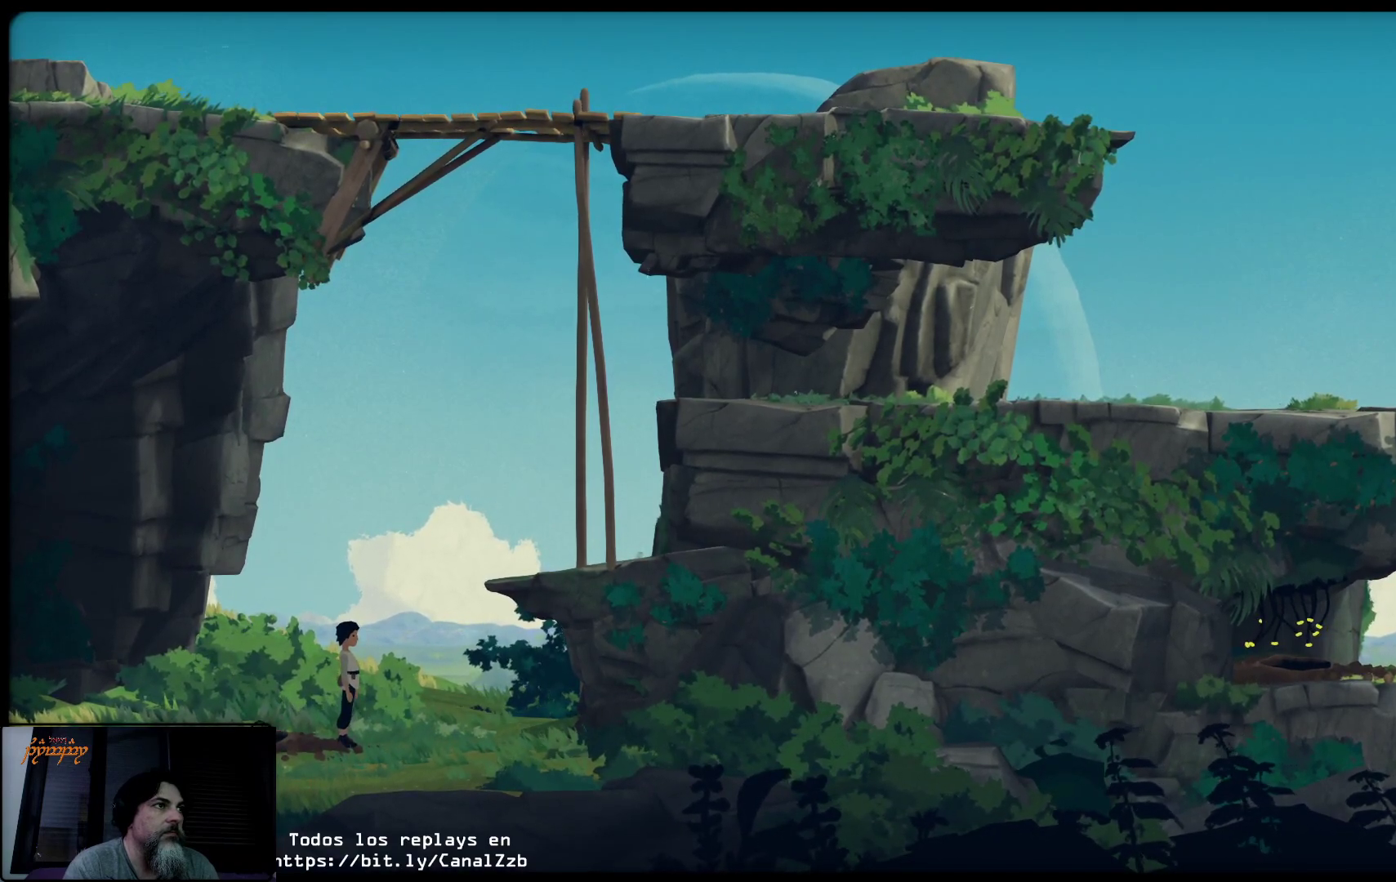
{"buttons": [], "left_stick": "center", "right_stick": "center", "events": []}
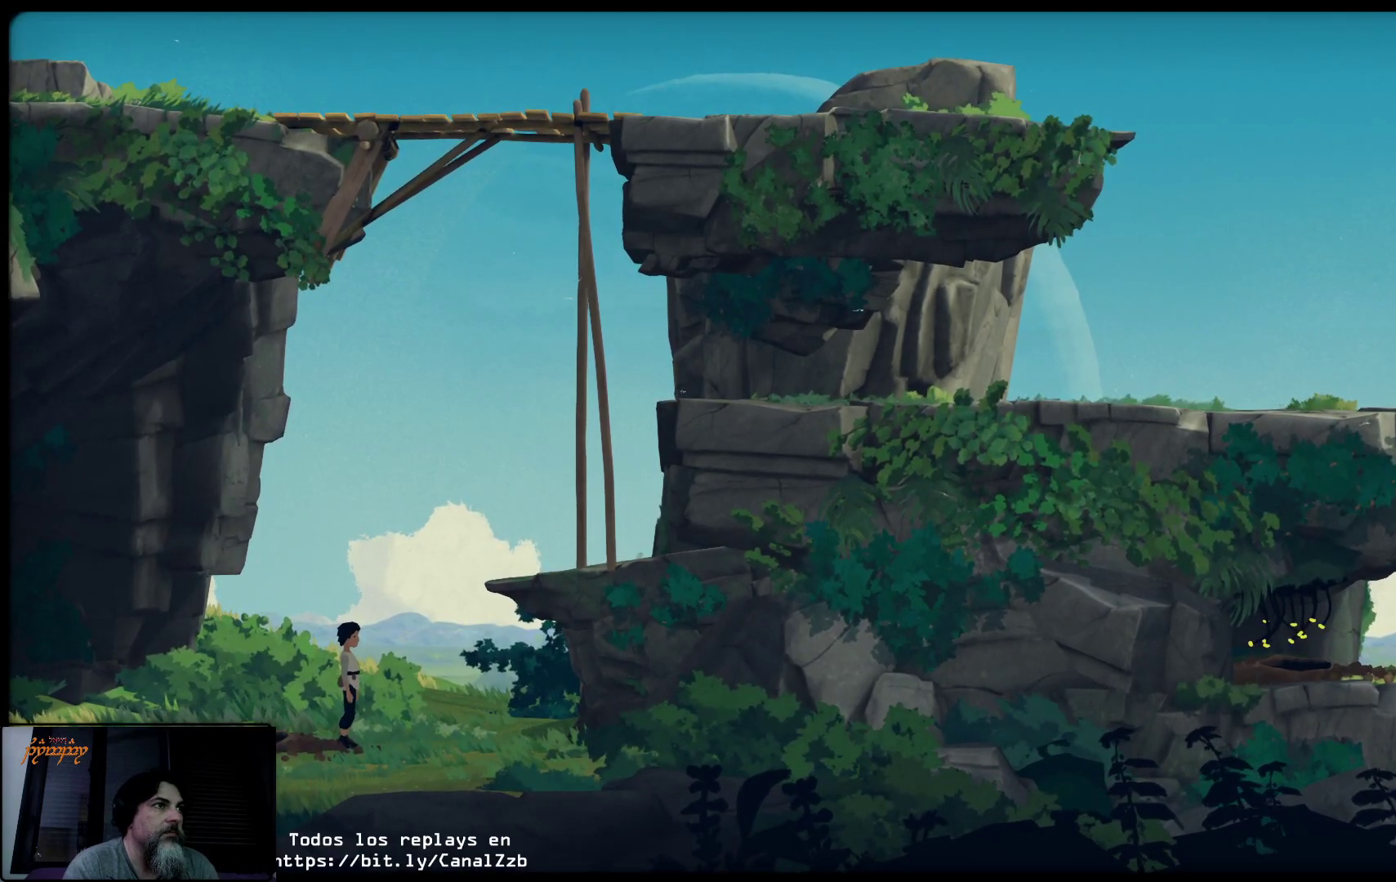
{"buttons": [], "left_stick": "center", "right_stick": "center", "events": []}
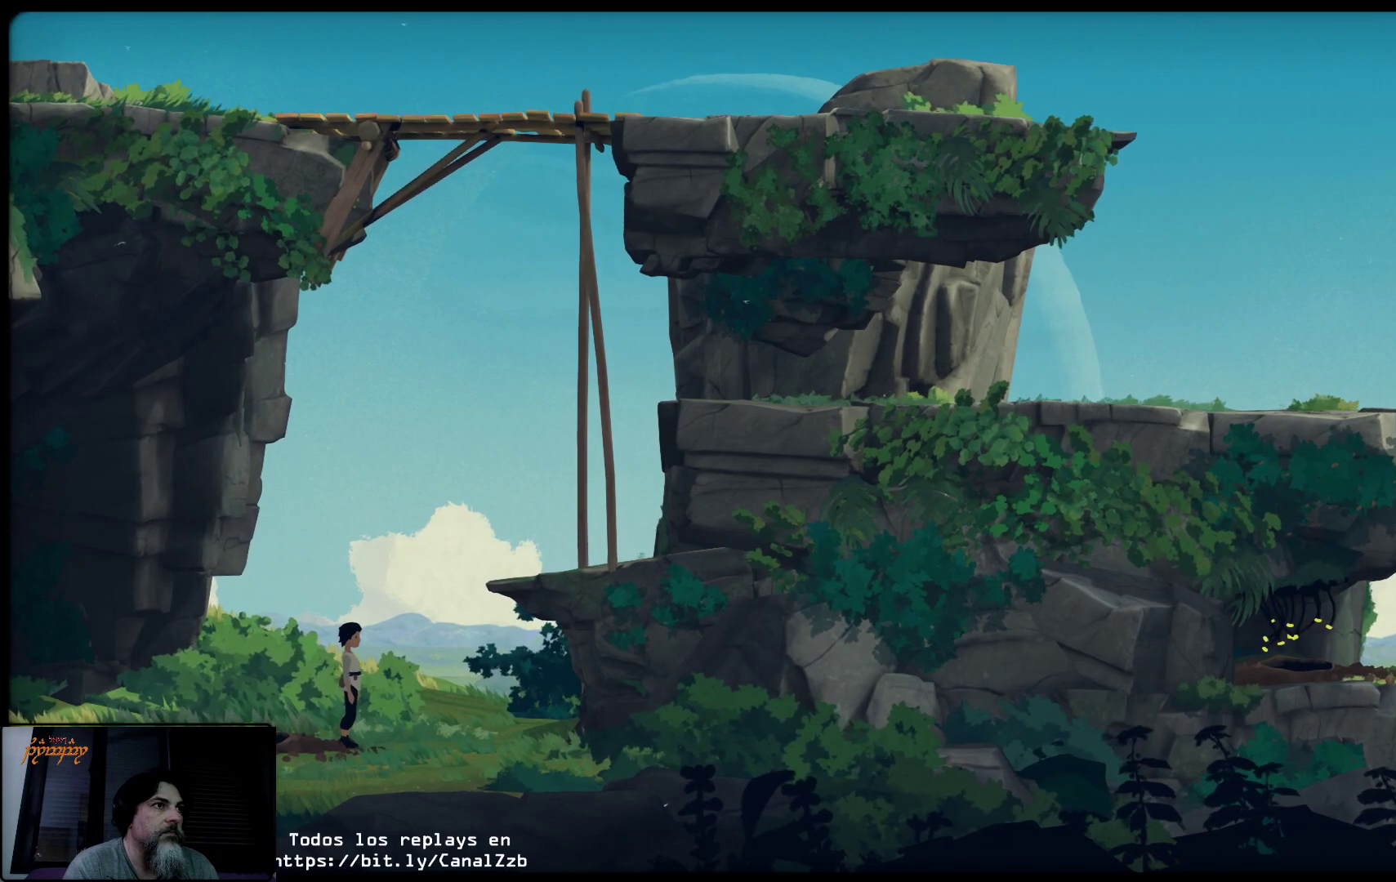
{"buttons": [], "left_stick": "center", "right_stick": "center", "events": []}
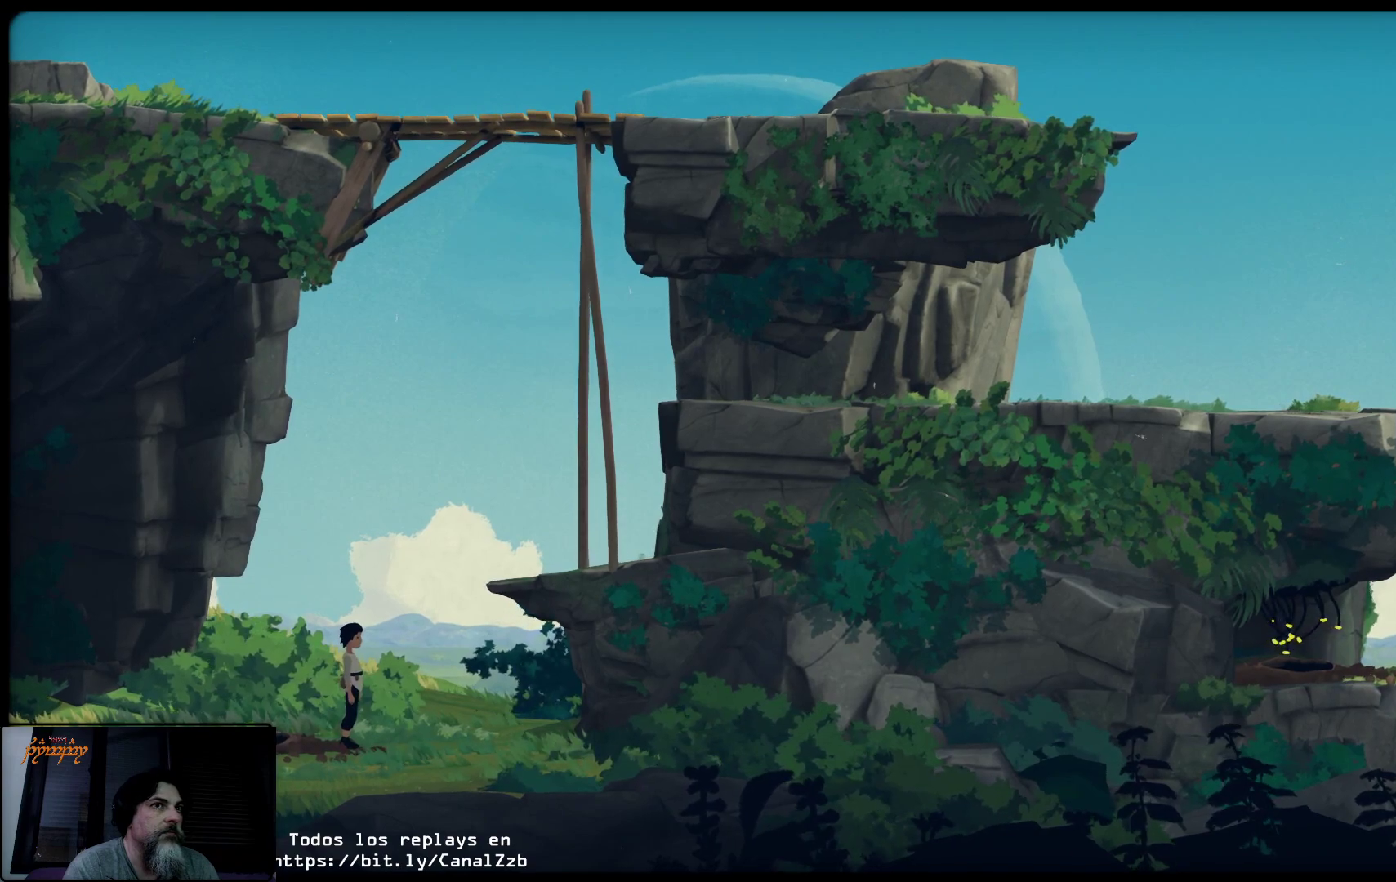
{"buttons": [], "left_stick": "center", "right_stick": "center", "events": []}
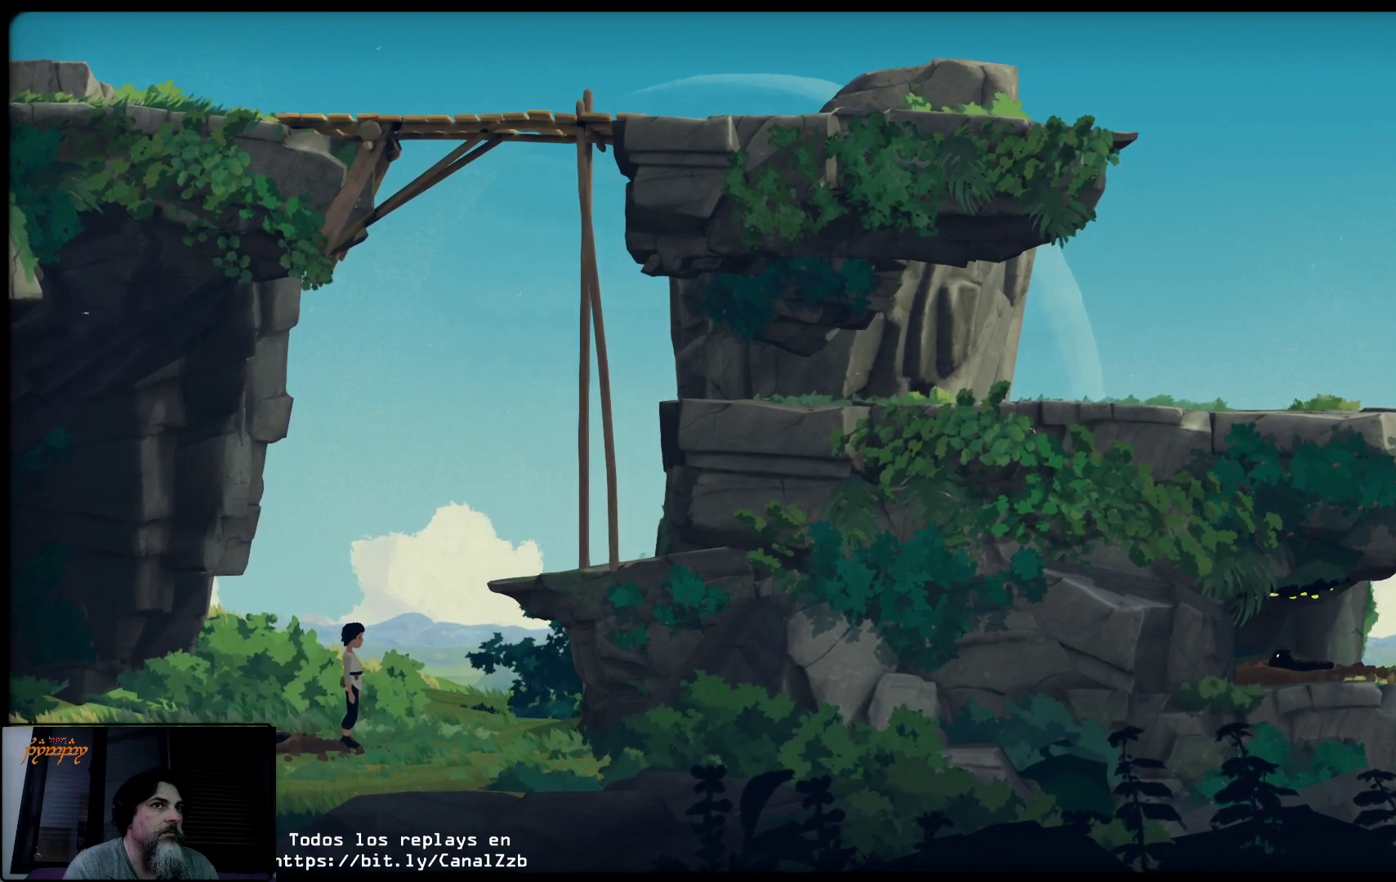
{"buttons": [], "left_stick": "up-right", "right_stick": "center", "events": [[250, "left_stick", "right"], [317, "left_stick", "up-right"]]}
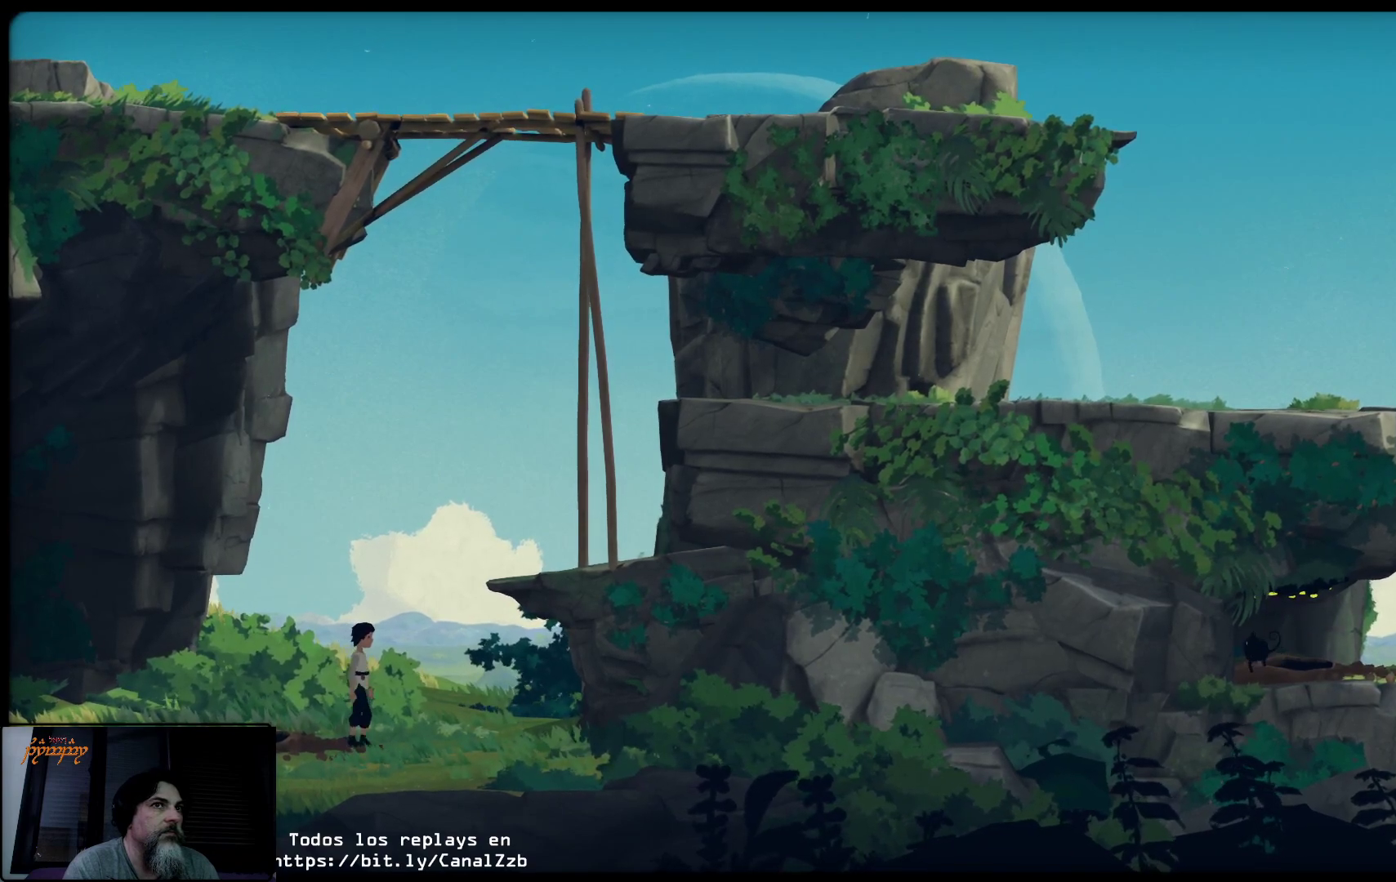
{"buttons": ["A"], "left_stick": "up", "right_stick": "center", "events": [[333, "A", "down"], [467, "left_stick", "up"]]}